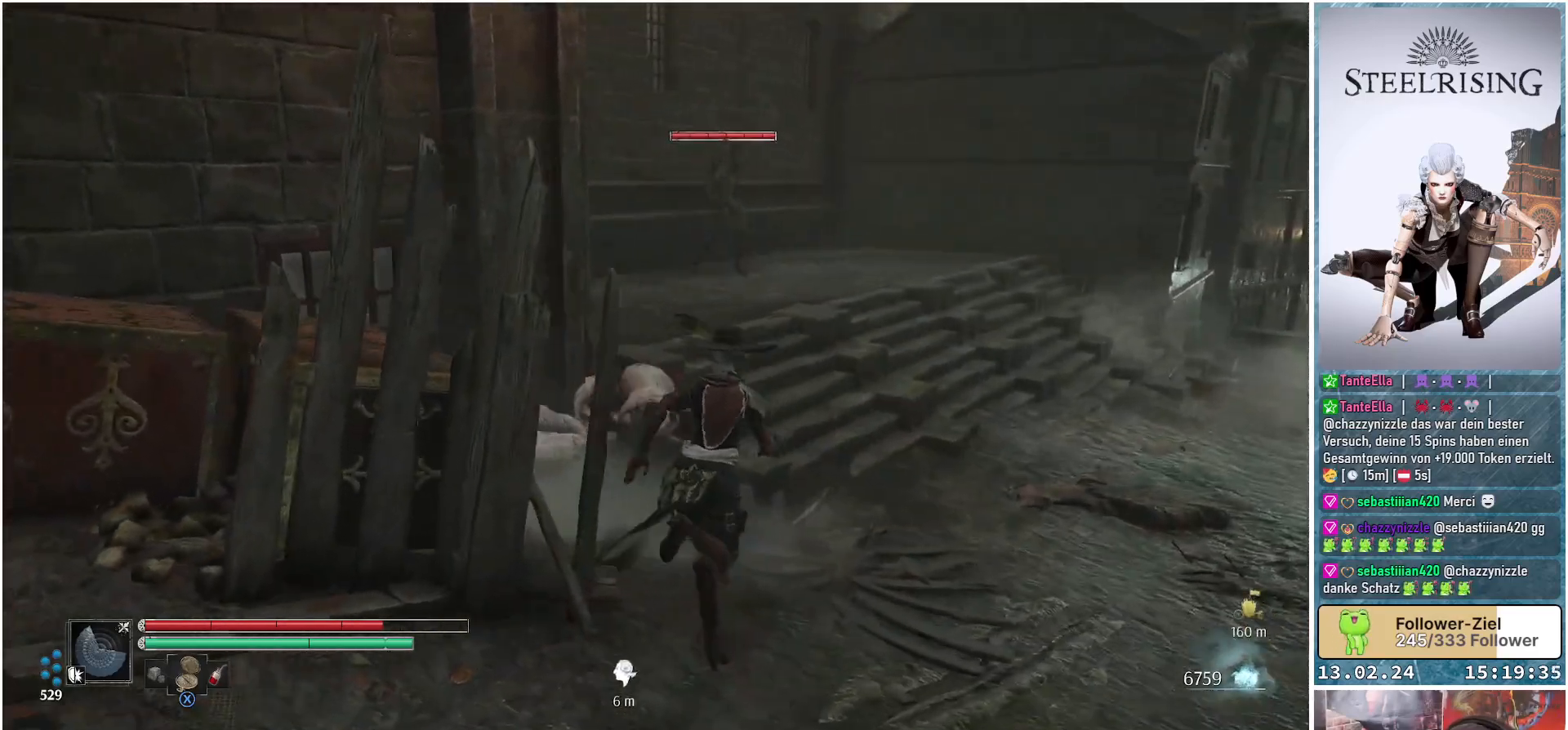
Gameplay with a controller (Xbox layout); each line is a JSON object with the inputs held at the frame after it. "events" lists button and stick changes between this image and that frame as [ms after this image, input, new state], when the widget could be followed in between.
{"buttons": [], "left_stick": "up", "right_stick": "center", "events": [[133, "right_stick", "center"], [167, "left_stick", "up"], [383, "R3", "down"], [500, "R3", "up"]]}
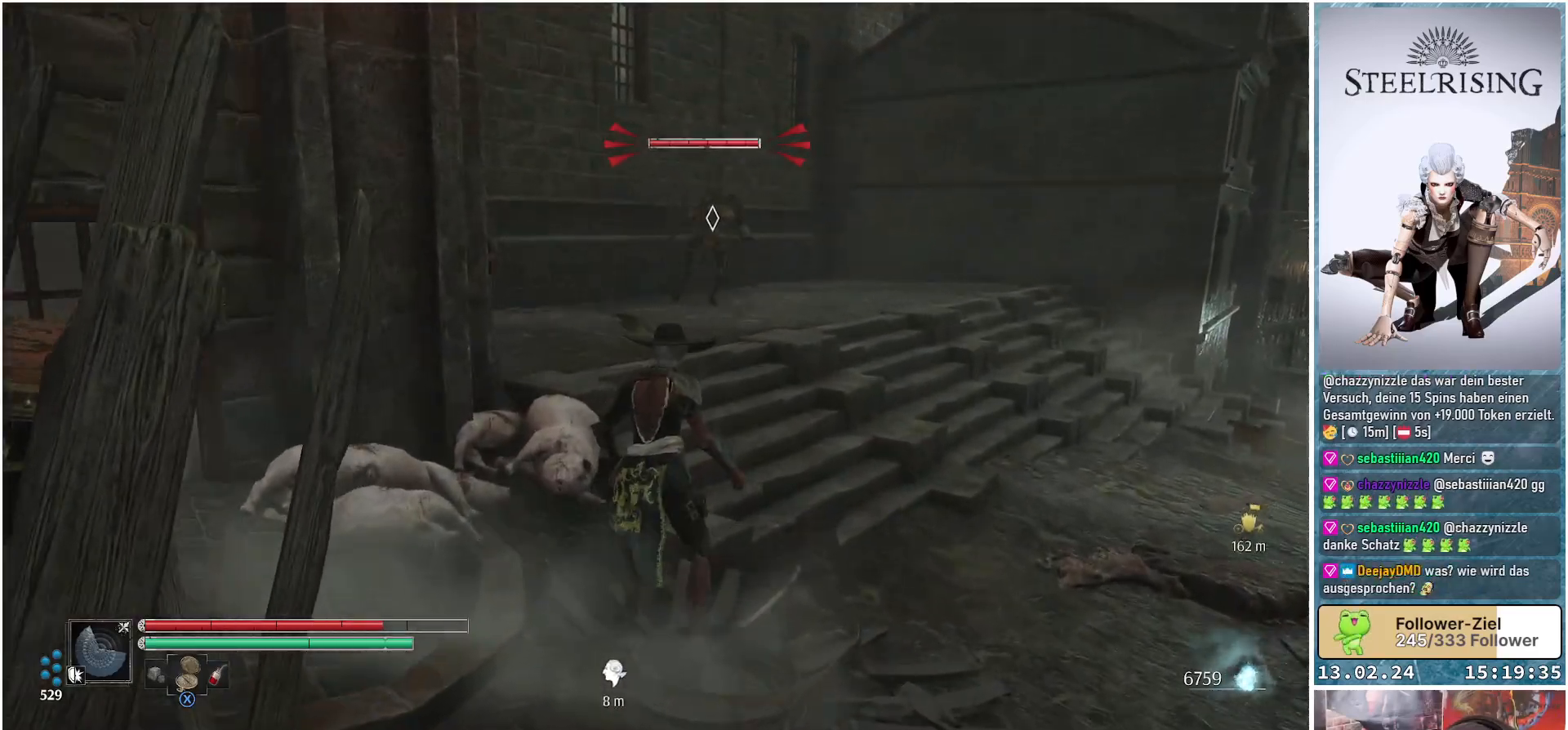
{"buttons": ["B"], "left_stick": "up", "right_stick": "center", "events": [[484, "B", "down"]]}
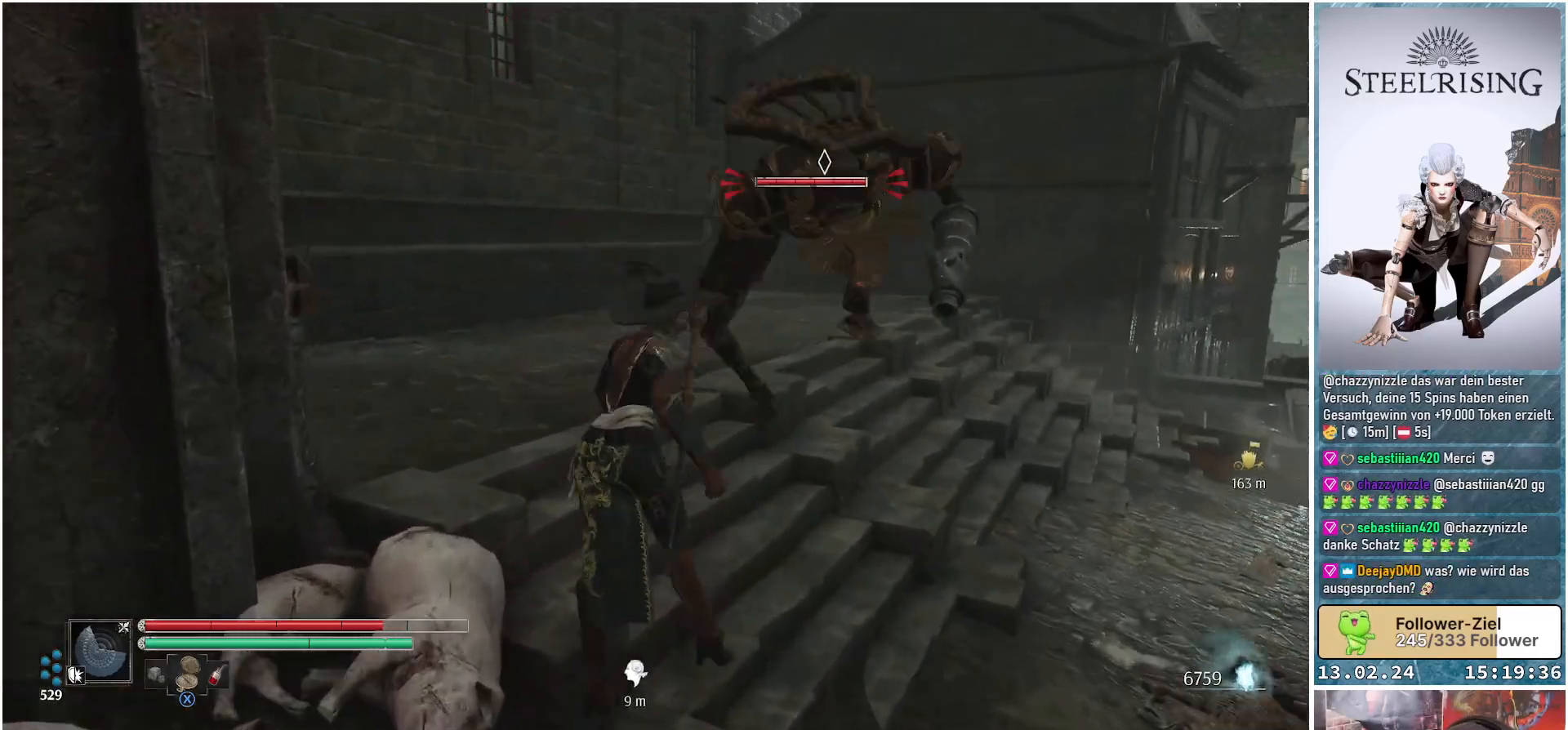
{"buttons": [], "left_stick": "up-left", "right_stick": "center", "events": [[66, "left_stick", "up-right"], [133, "B", "up"], [400, "left_stick", "up-left"]]}
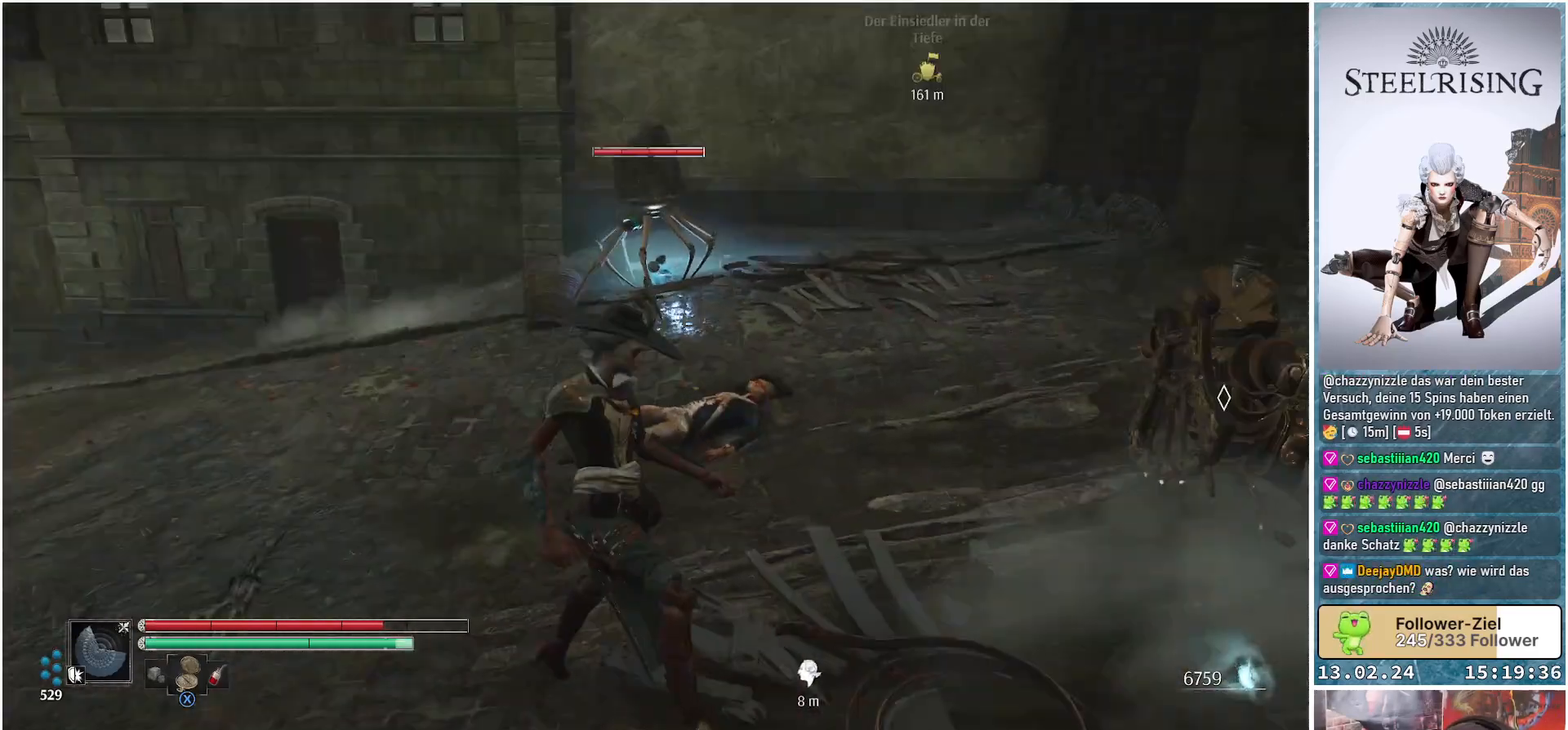
{"buttons": [], "left_stick": "down-left", "right_stick": "center", "events": [[34, "B", "down"], [167, "B", "up"], [200, "left_stick", "left"], [484, "left_stick", "down-left"]]}
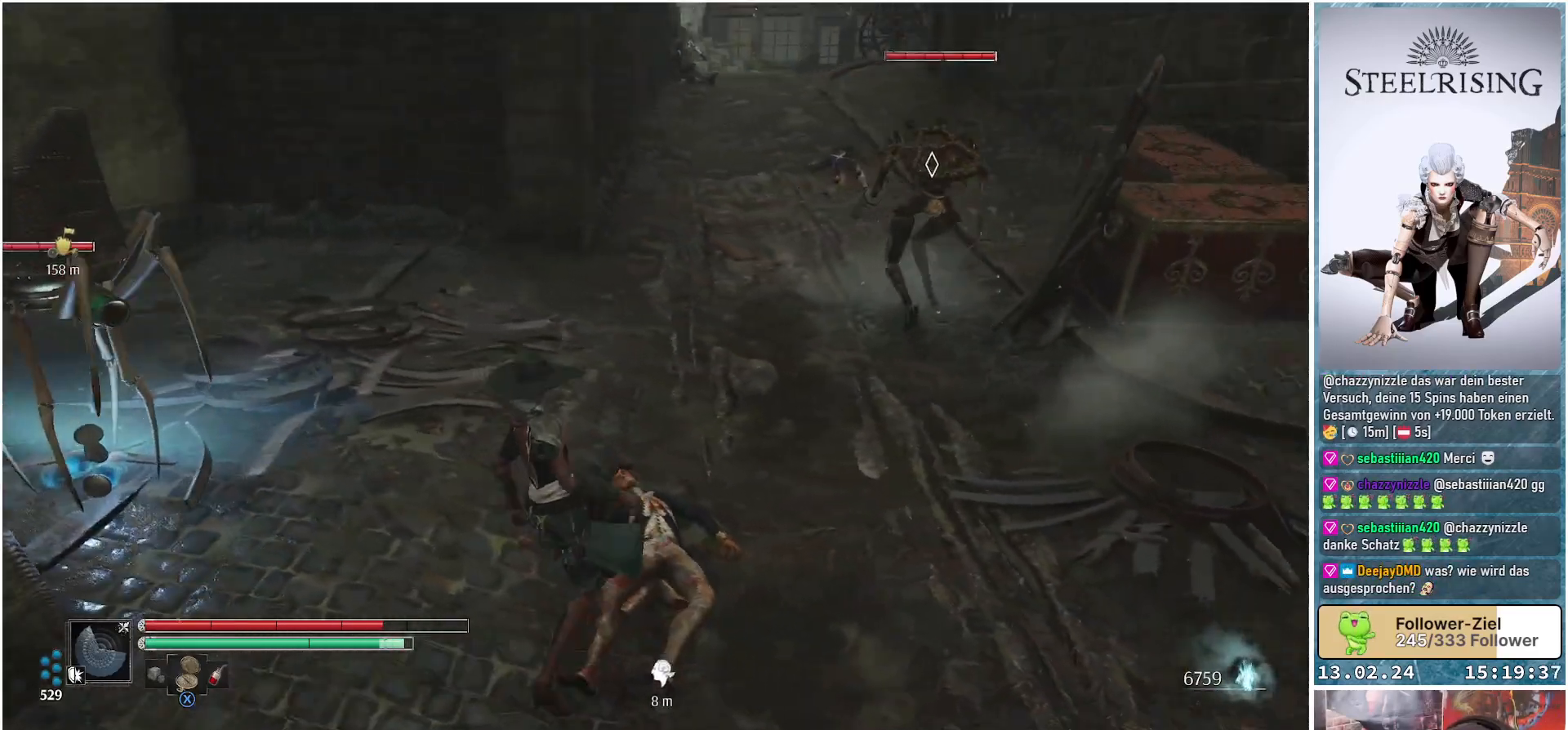
{"buttons": [], "left_stick": "down-left", "right_stick": "center", "events": [[250, "right_stick", "down-left"], [333, "right_stick", "left"], [450, "right_stick", "center"]]}
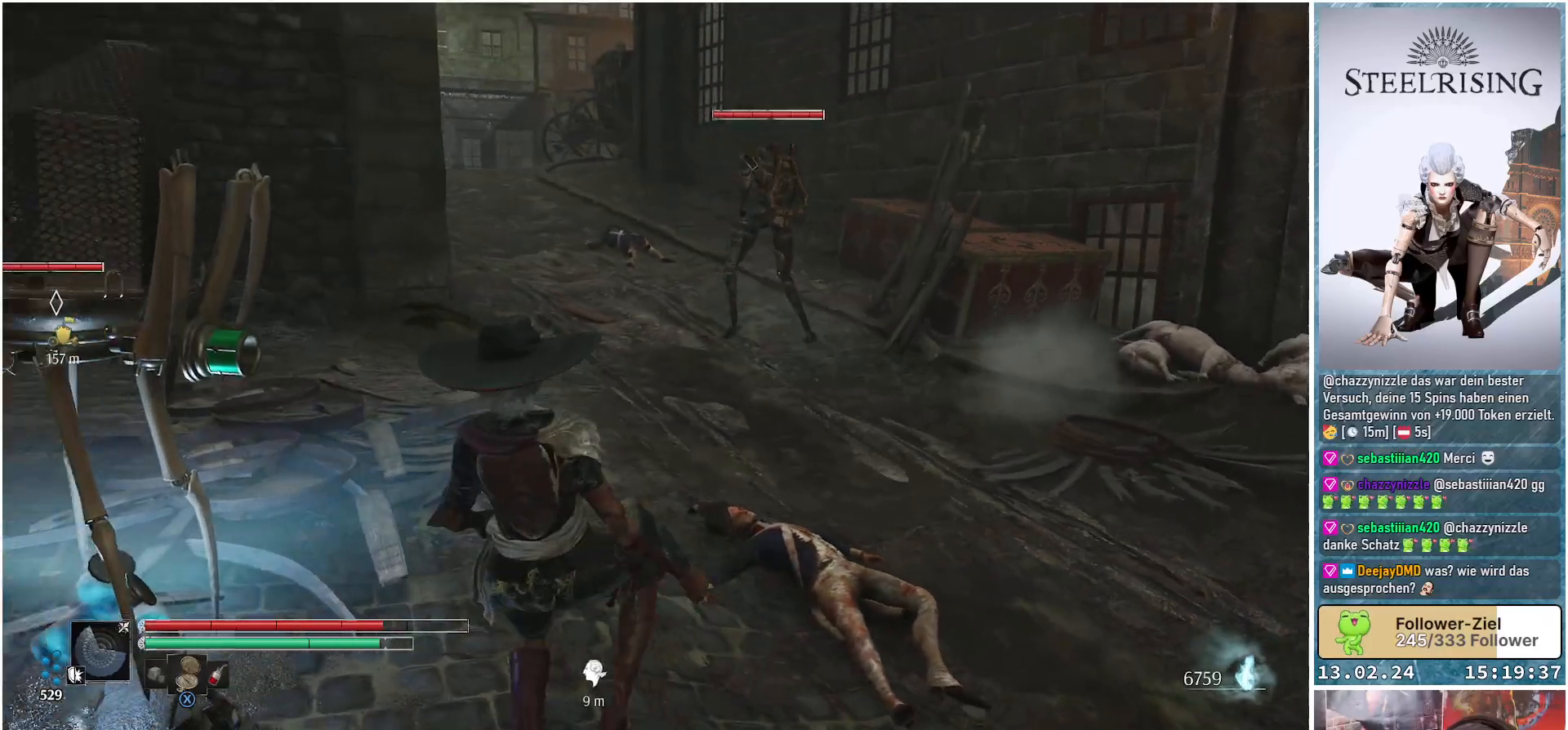
{"buttons": [], "left_stick": "up", "right_stick": "center", "events": [[134, "right_stick", "left"], [267, "R1", "down"], [317, "left_stick", "up-left"], [401, "R1", "up"], [417, "right_stick", "center"], [501, "left_stick", "up"]]}
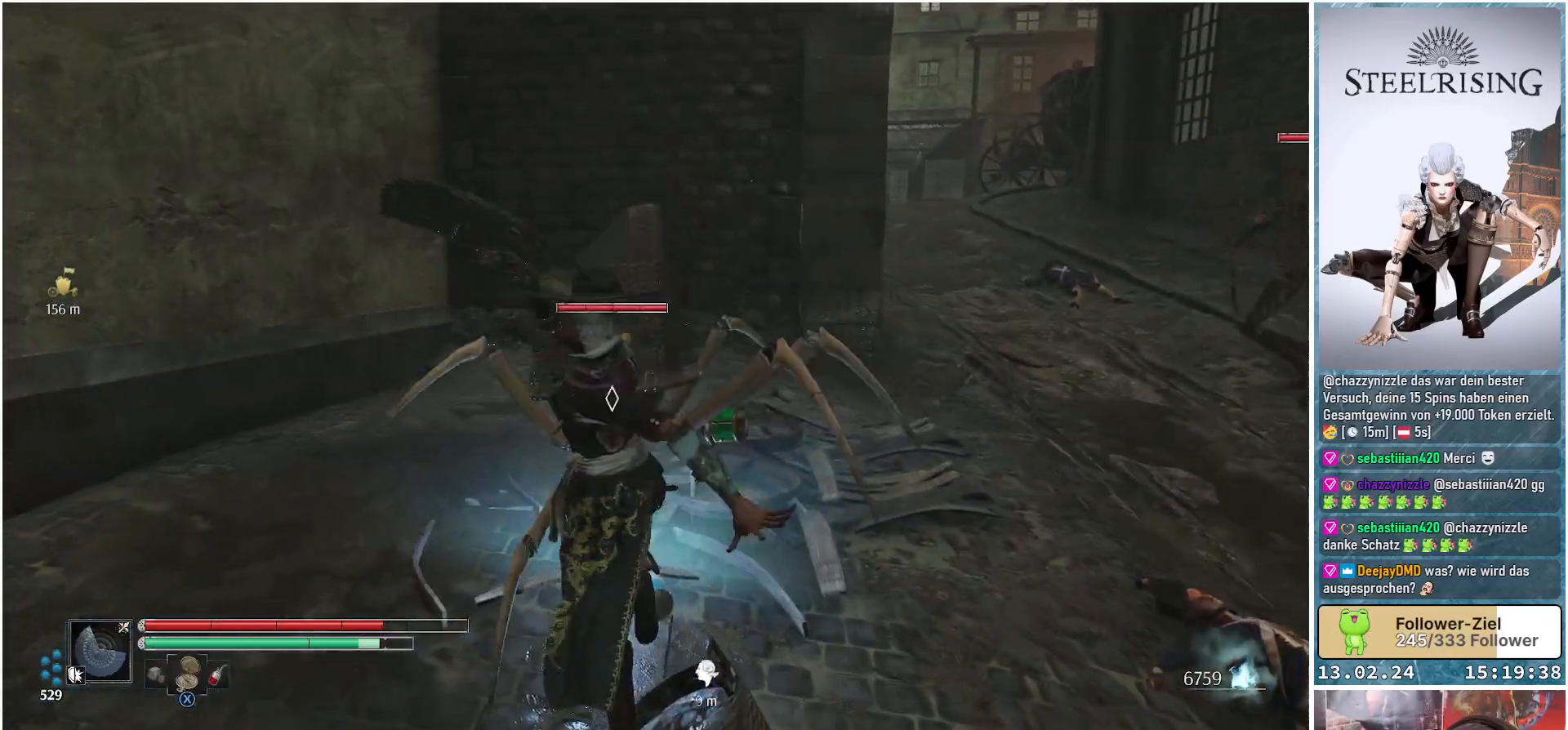
{"buttons": [], "left_stick": "up", "right_stick": "center", "events": []}
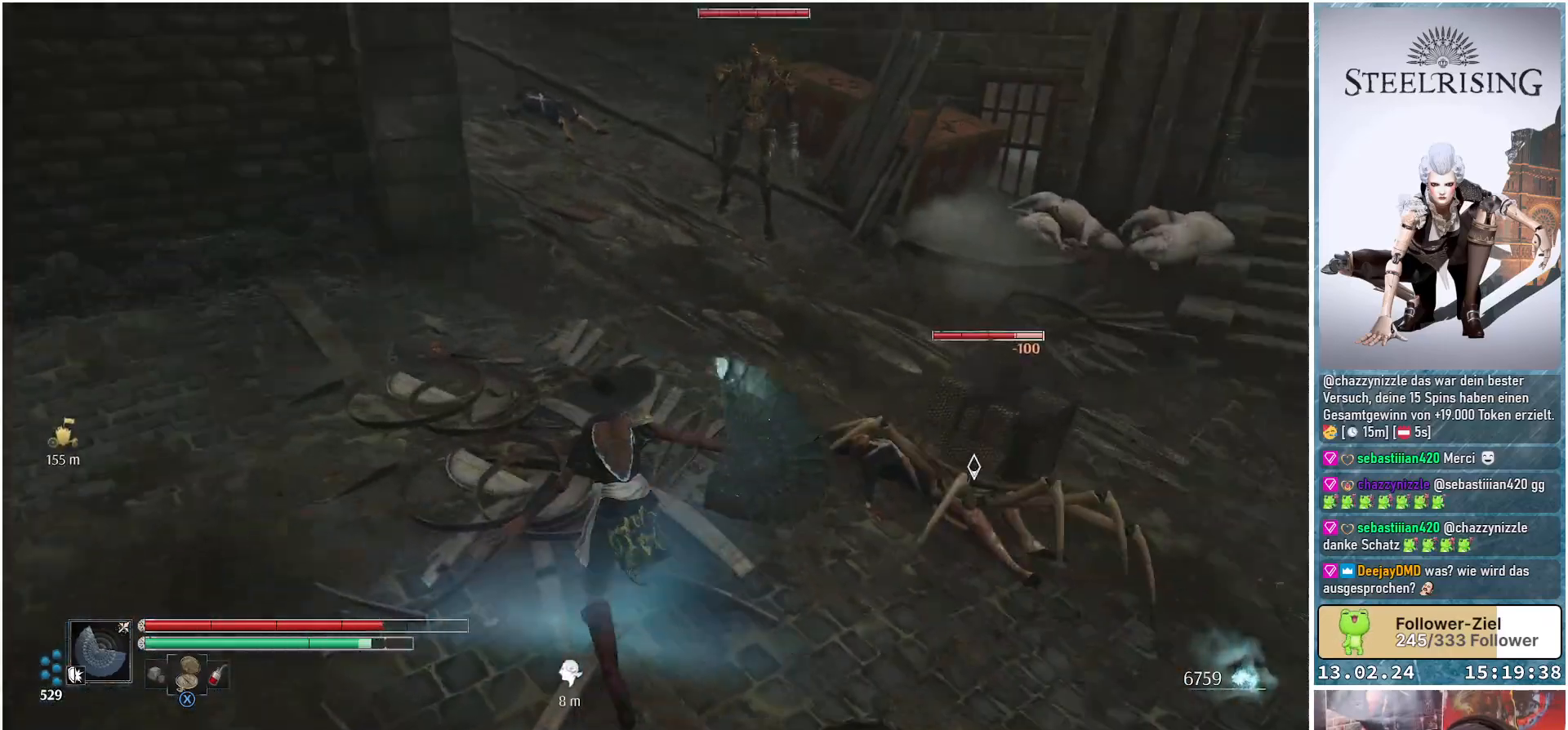
{"buttons": [], "left_stick": "up-right", "right_stick": "center", "events": [[50, "right_stick", "right"], [67, "left_stick", "up-right"], [251, "R1", "down"], [267, "right_stick", "center"], [401, "R1", "up"]]}
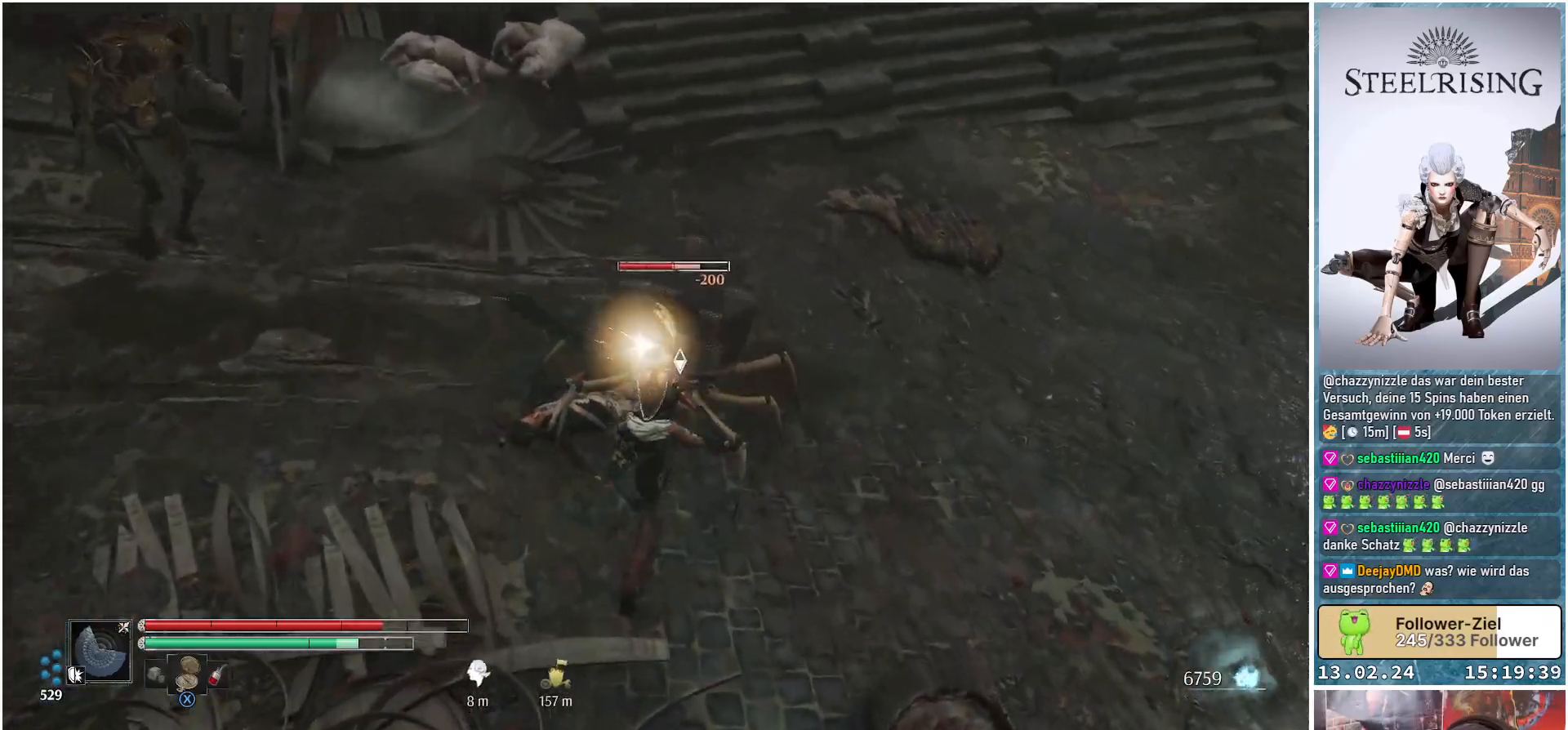
{"buttons": ["R1"], "left_stick": "up-right", "right_stick": "center", "events": [[183, "R1", "down"], [333, "R1", "up"], [434, "R1", "down"]]}
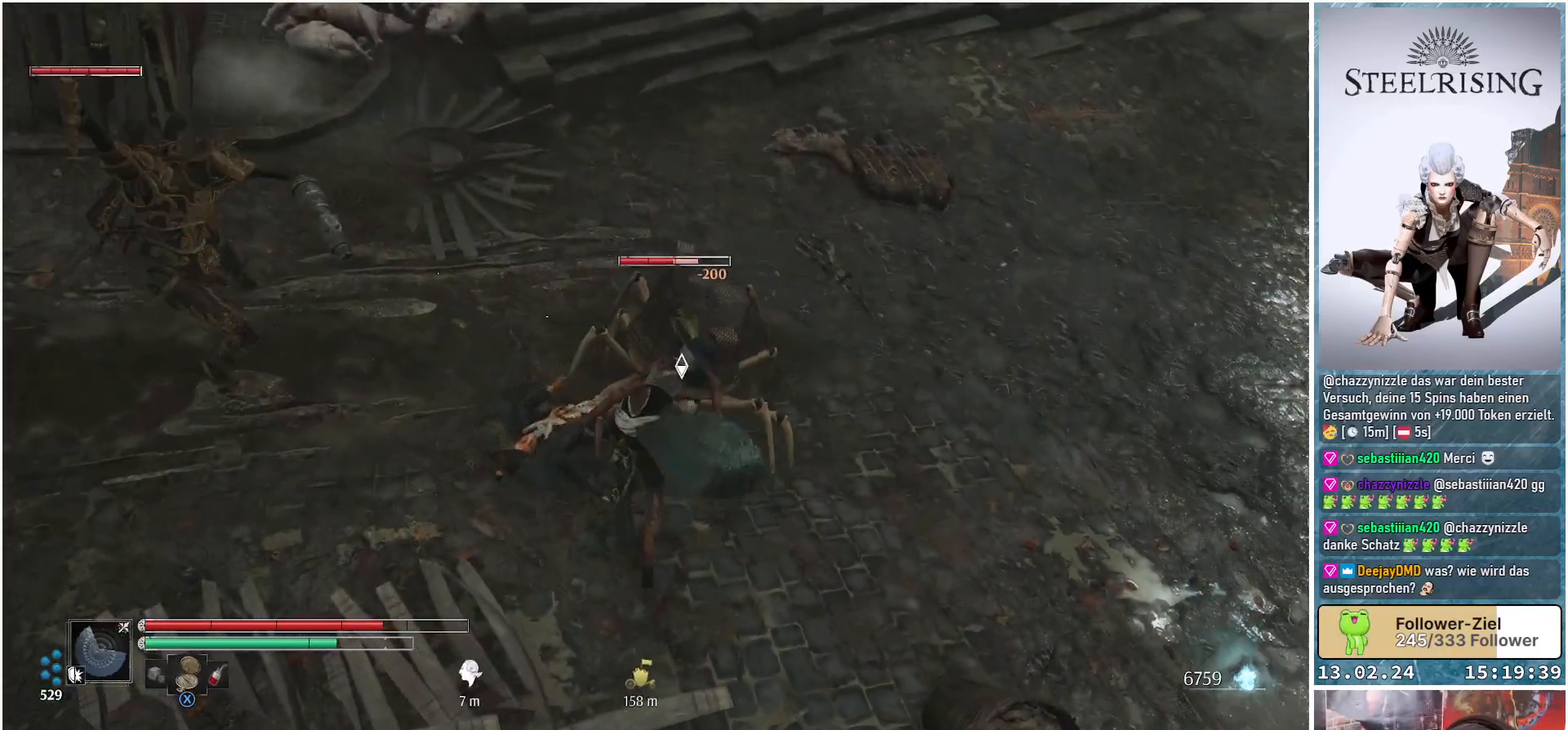
{"buttons": [], "left_stick": "right", "right_stick": "center", "events": [[17, "R1", "up"], [50, "left_stick", "right"], [301, "B", "down"], [434, "B", "up"]]}
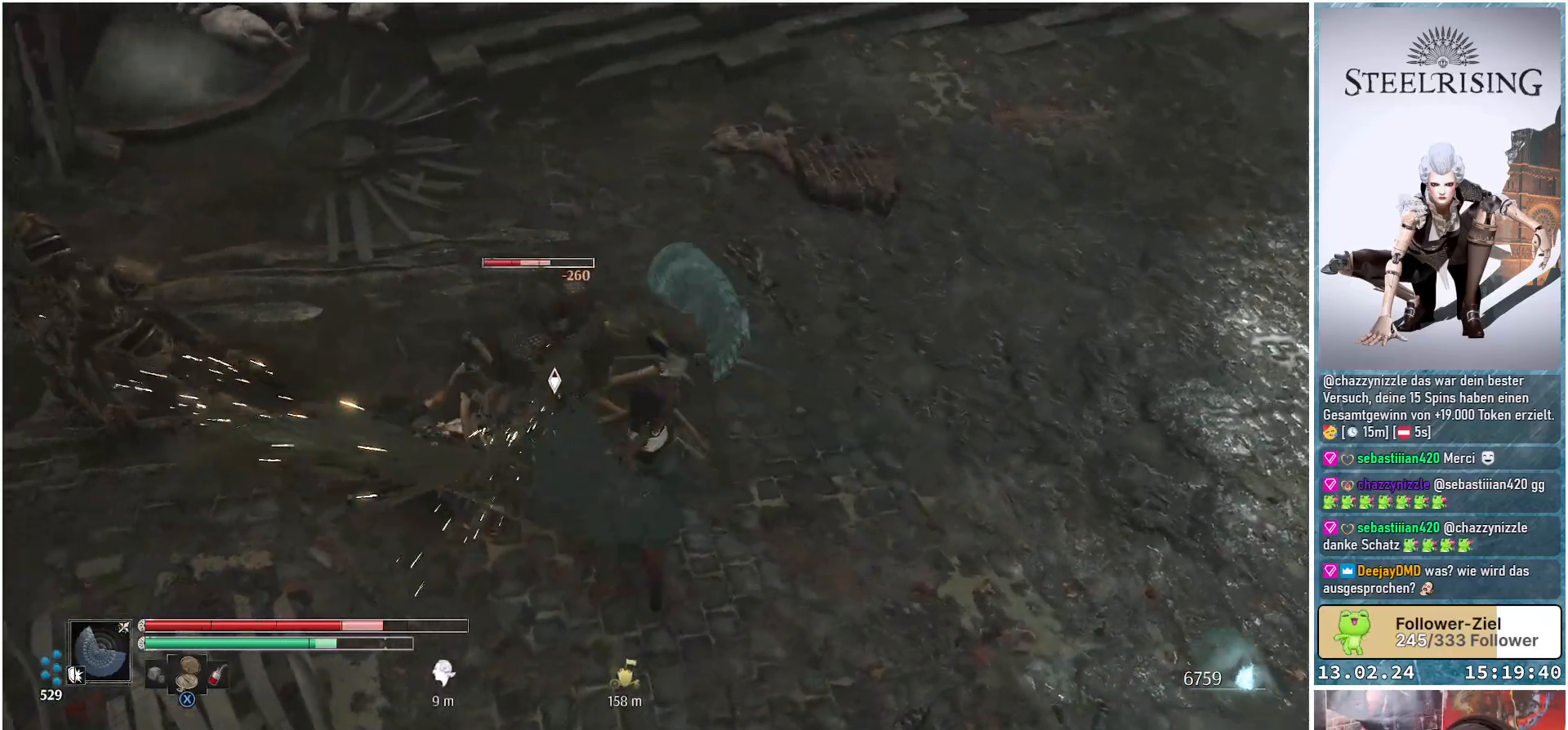
{"buttons": [], "left_stick": "down-right", "right_stick": "center", "events": [[83, "left_stick", "up-right"], [233, "left_stick", "right"], [467, "left_stick", "down-right"]]}
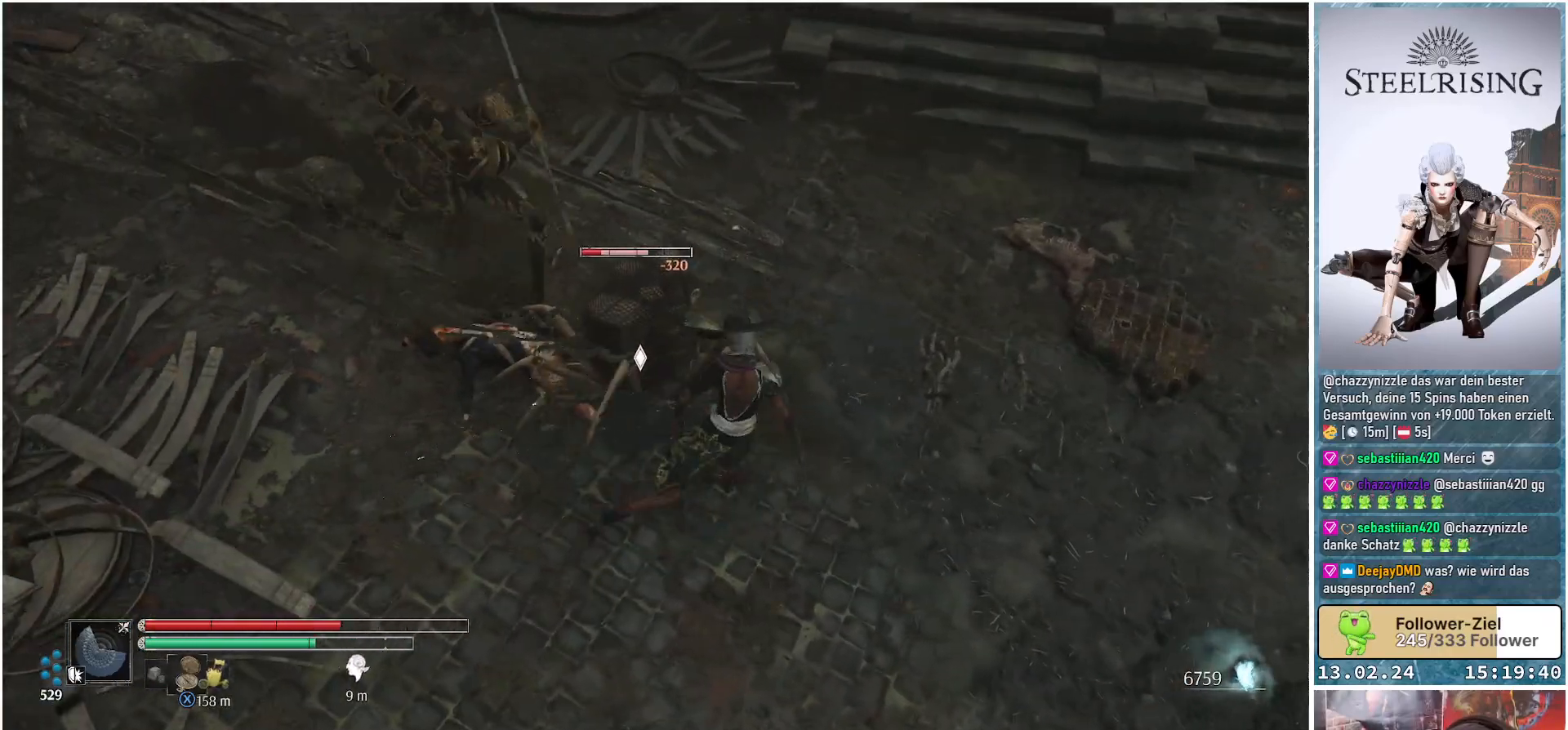
{"buttons": [], "left_stick": "down-right", "right_stick": "center", "events": [[184, "R1", "down"], [334, "R1", "up"]]}
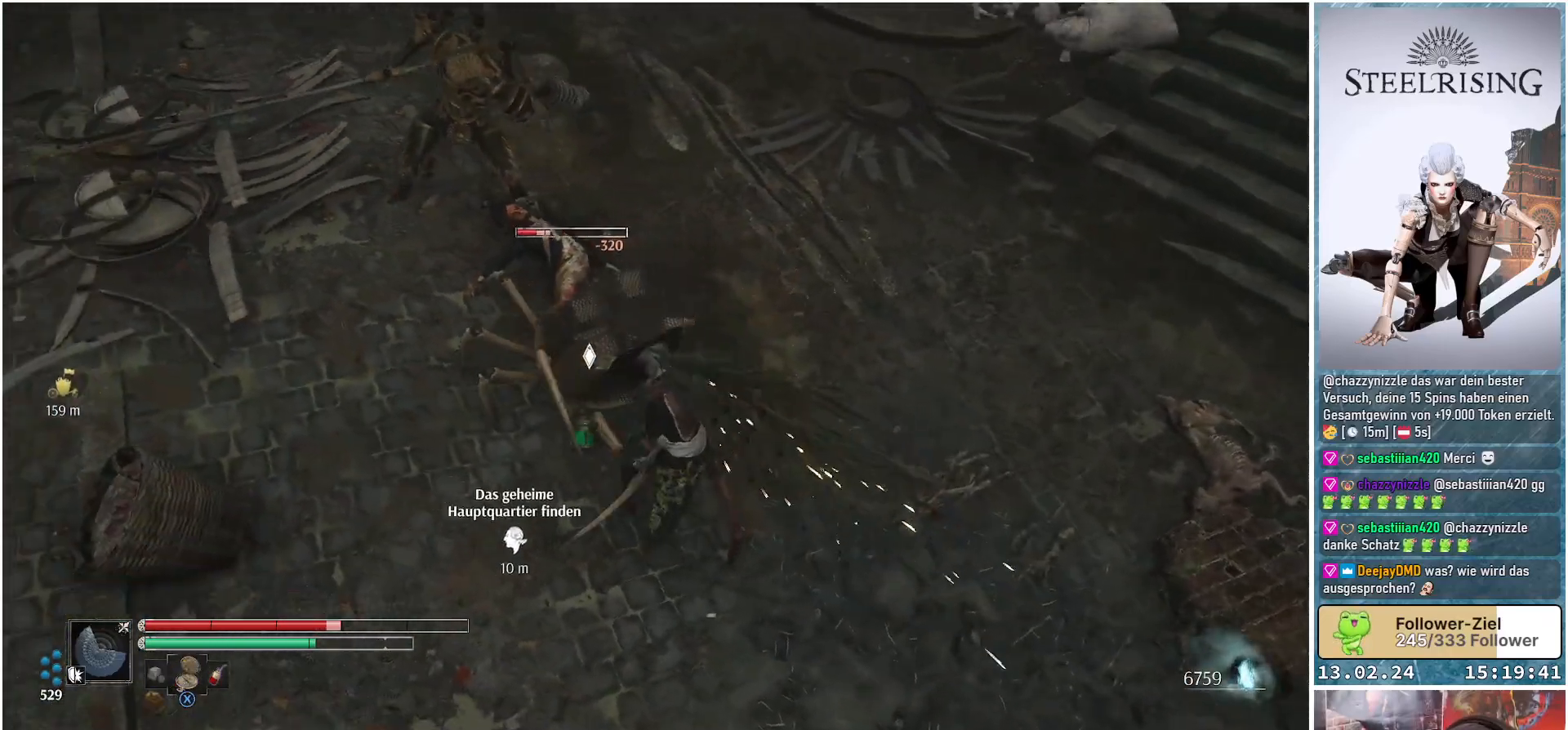
{"buttons": ["R1"], "left_stick": "center", "right_stick": "center", "events": [[50, "R1", "down"], [83, "left_stick", "right"], [183, "R1", "up"], [200, "left_stick", "up"], [250, "R1", "down"], [250, "left_stick", "center"], [350, "R1", "up"], [417, "R1", "down"]]}
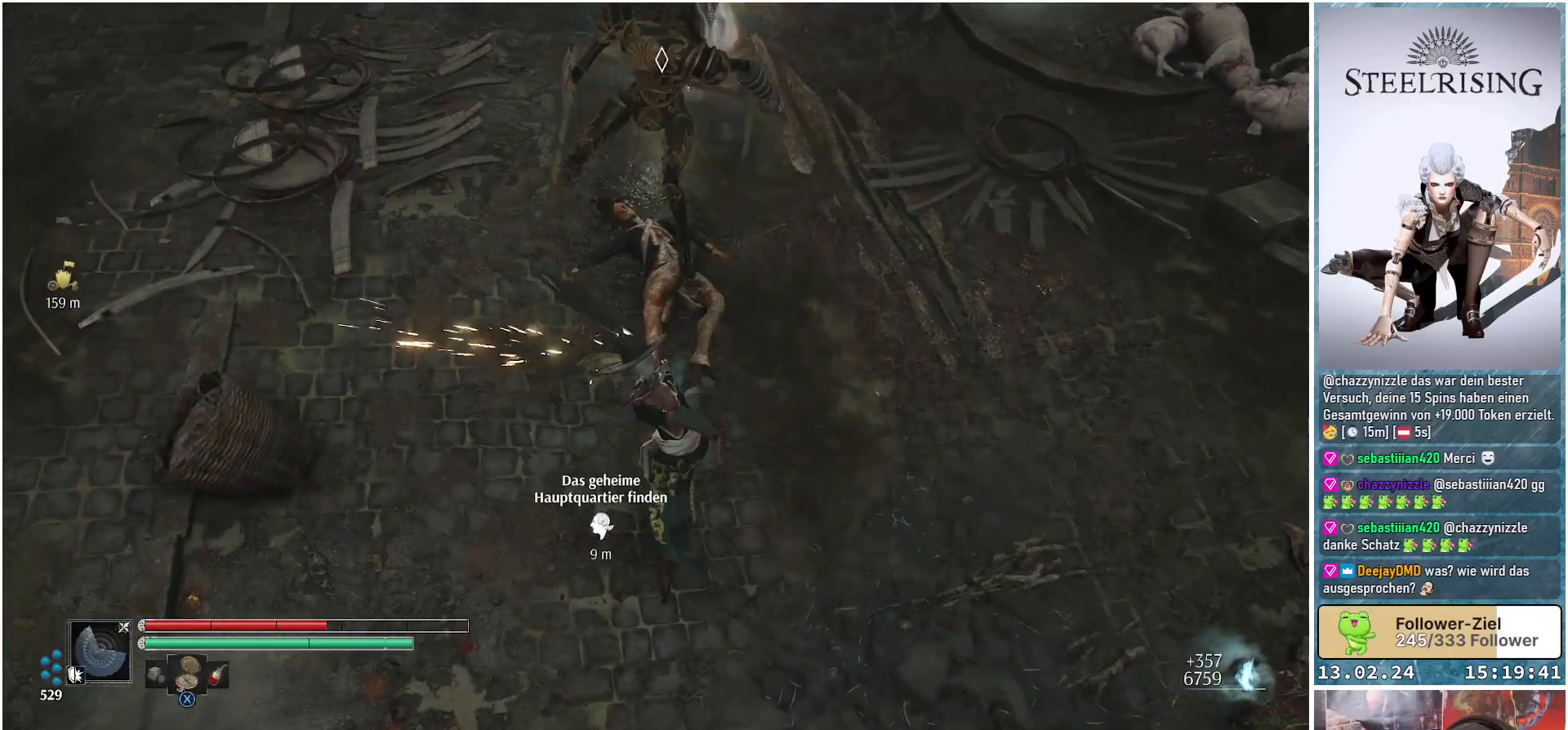
{"buttons": ["R1"], "left_stick": "center", "right_stick": "center", "events": [[50, "R1", "up"], [234, "R1", "down"], [317, "left_stick", "up"], [351, "R1", "up"], [384, "left_stick", "center"], [451, "R1", "down"]]}
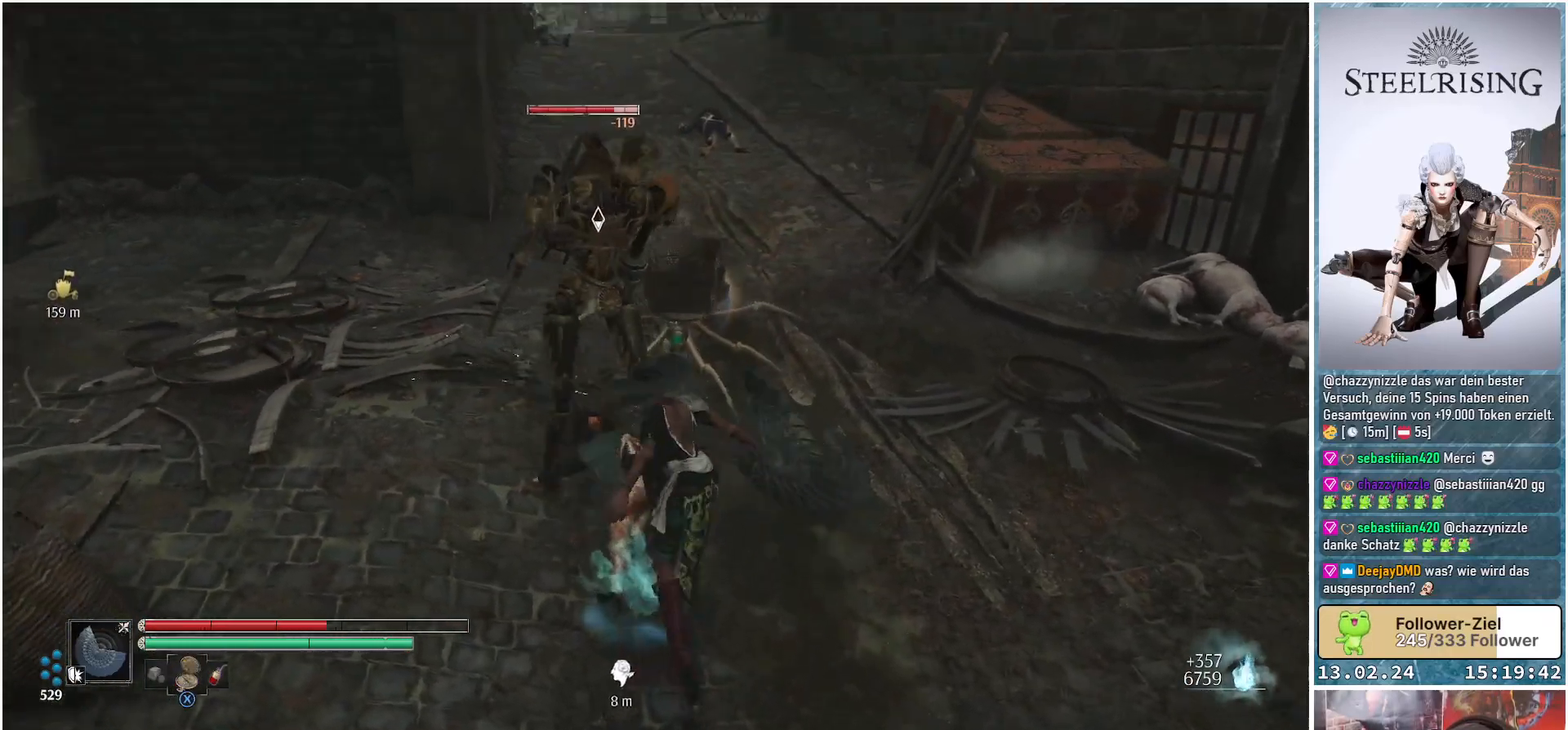
{"buttons": [], "left_stick": "up-right", "right_stick": "center", "events": [[66, "R1", "up"], [167, "R1", "down"], [283, "R1", "up"], [417, "left_stick", "up-right"]]}
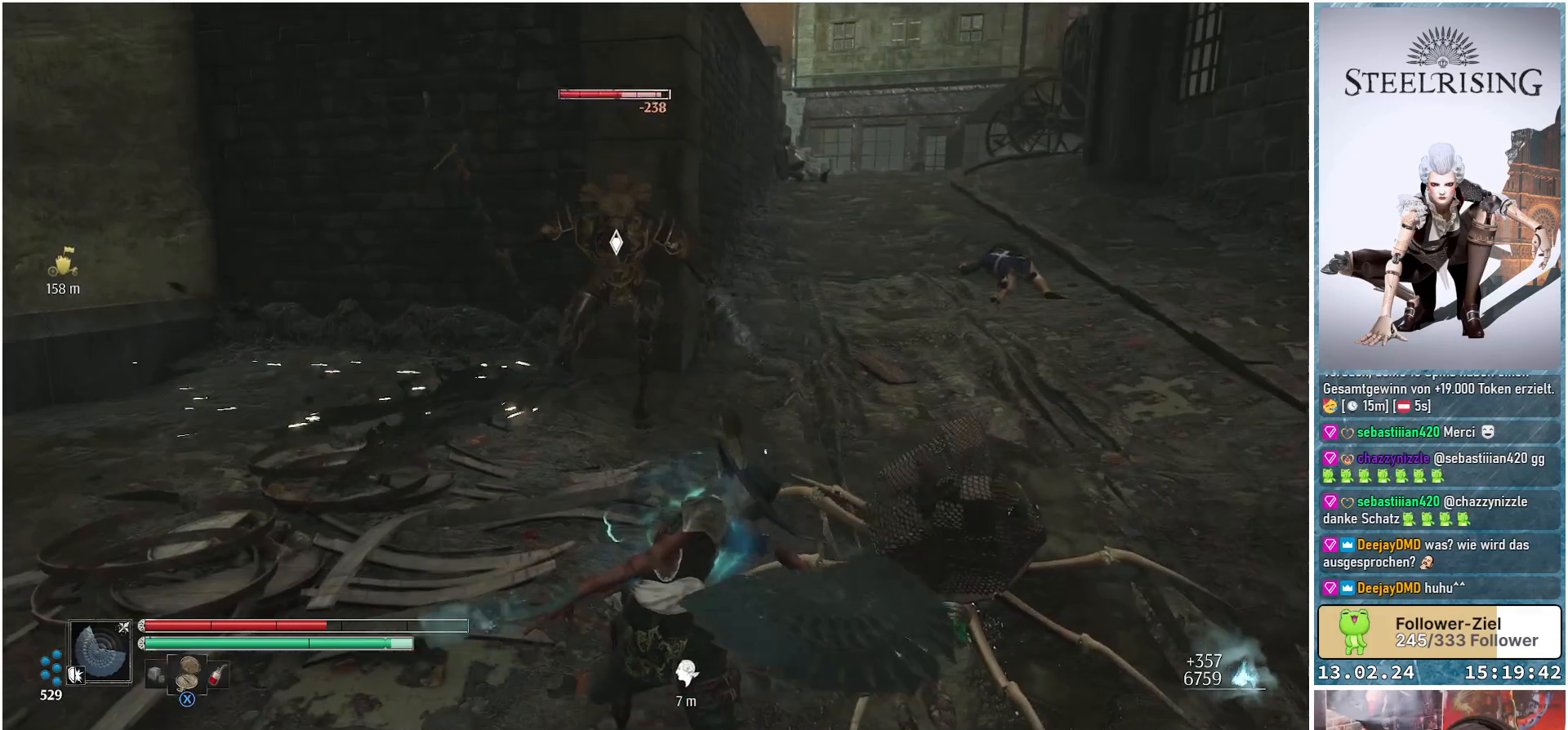
{"buttons": [], "left_stick": "up-right", "right_stick": "center", "events": [[267, "B", "down"], [384, "B", "up"]]}
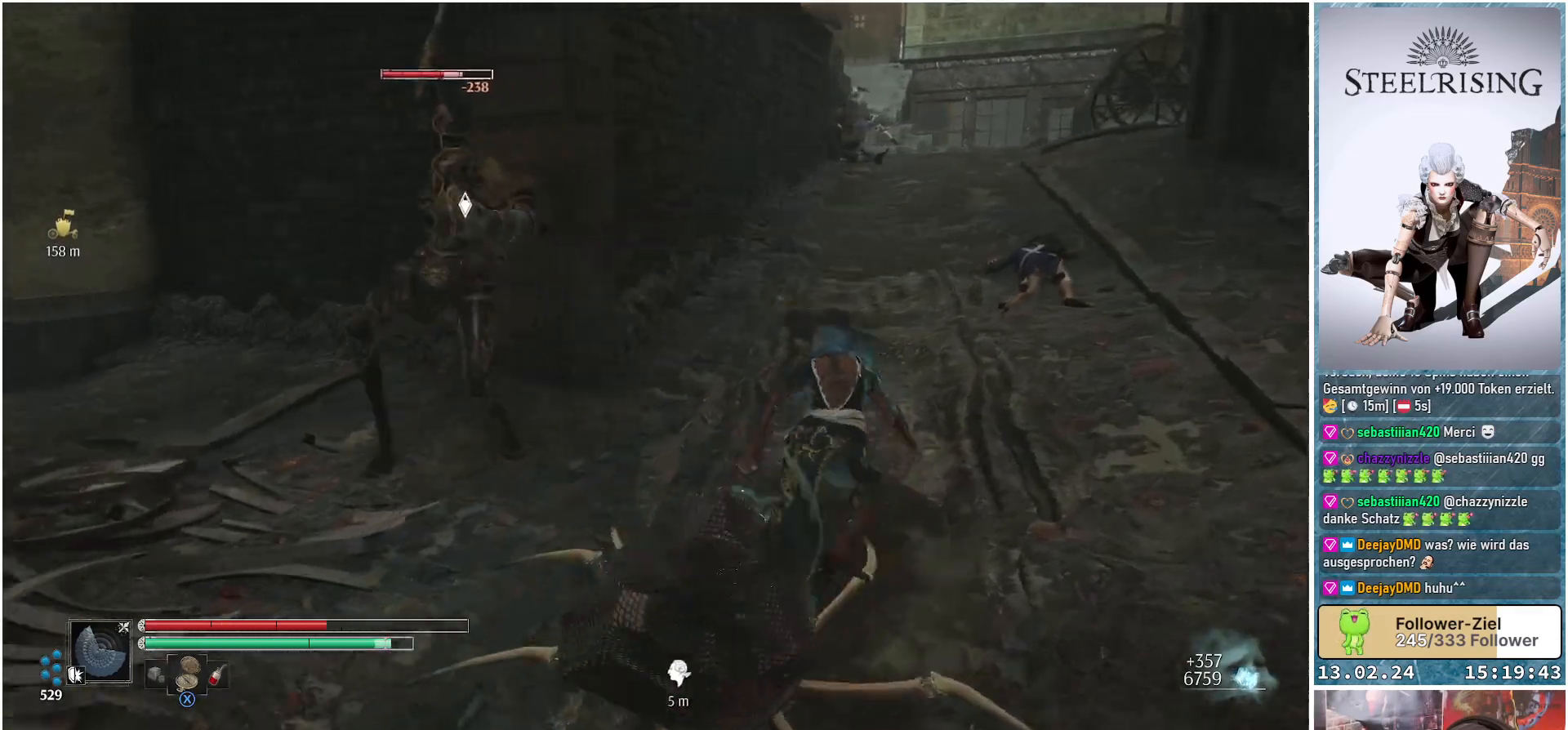
{"buttons": [], "left_stick": "center", "right_stick": "center", "events": [[16, "R1", "down"], [150, "R1", "up"], [217, "R1", "down"], [217, "left_stick", "up"], [333, "R1", "up"], [383, "left_stick", "center"]]}
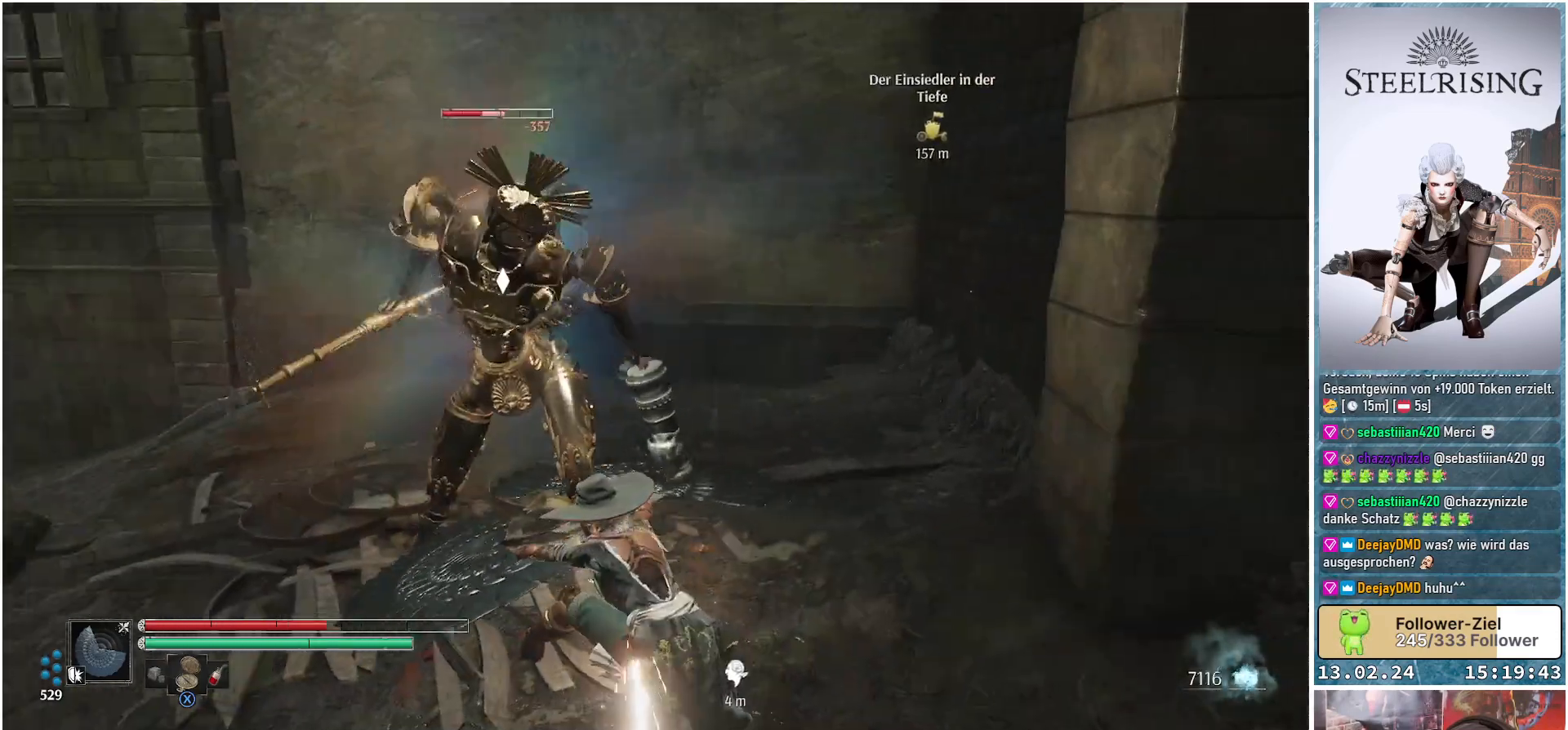
{"buttons": [], "left_stick": "up", "right_stick": "center", "events": [[167, "left_stick", "up"]]}
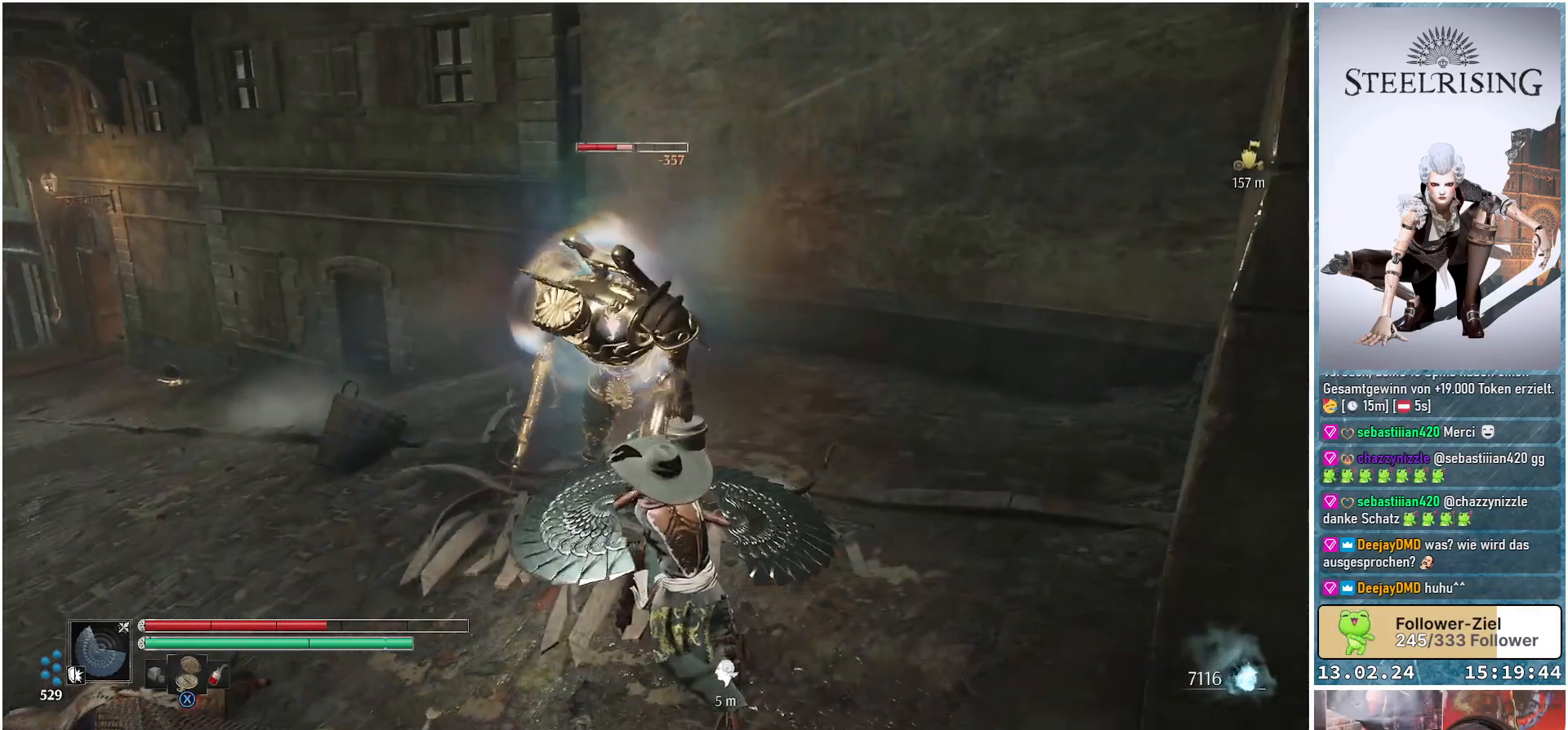
{"buttons": [], "left_stick": "center", "right_stick": "center", "events": [[50, "R1", "down"], [50, "left_stick", "center"], [183, "R1", "up"]]}
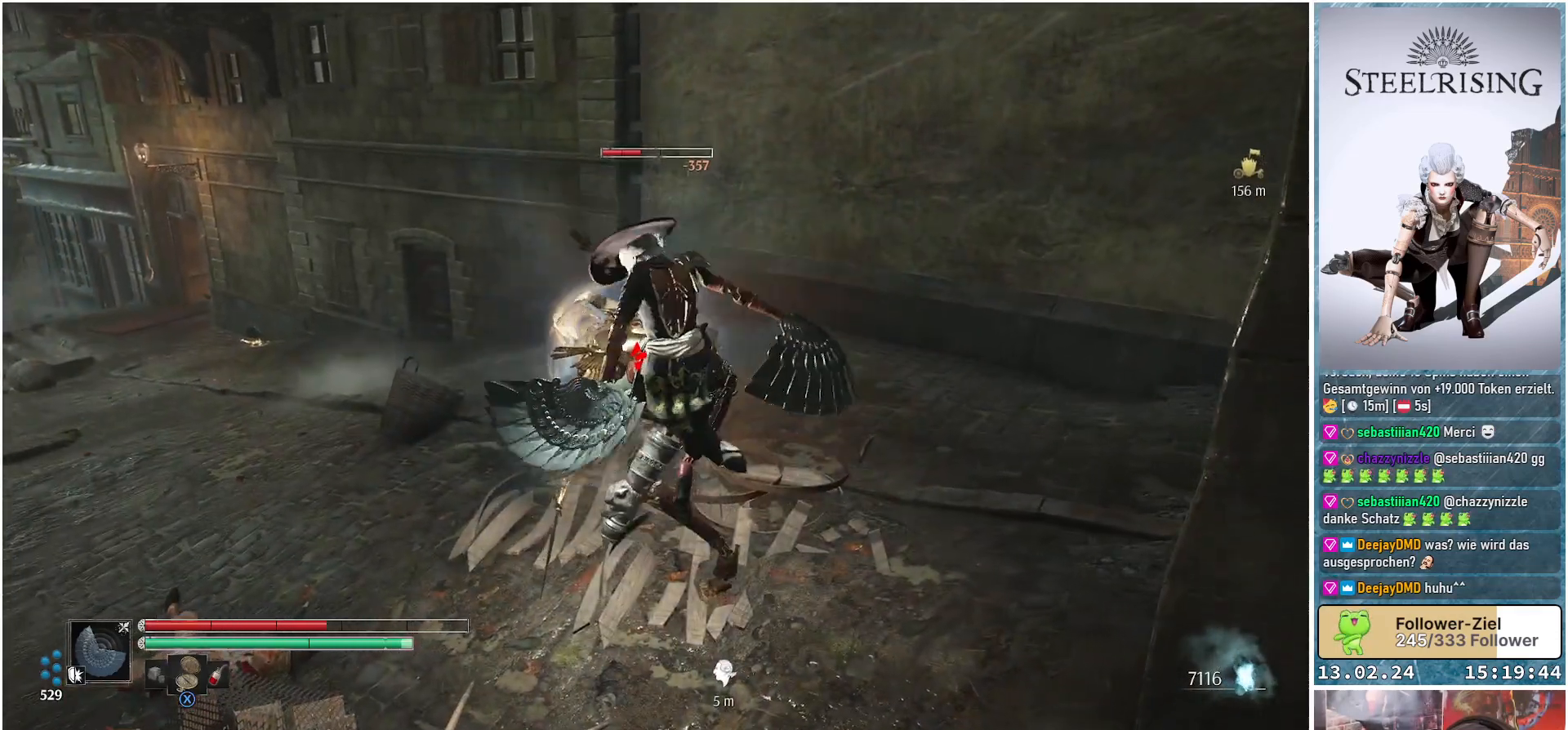
{"buttons": [], "left_stick": "center", "right_stick": "center", "events": []}
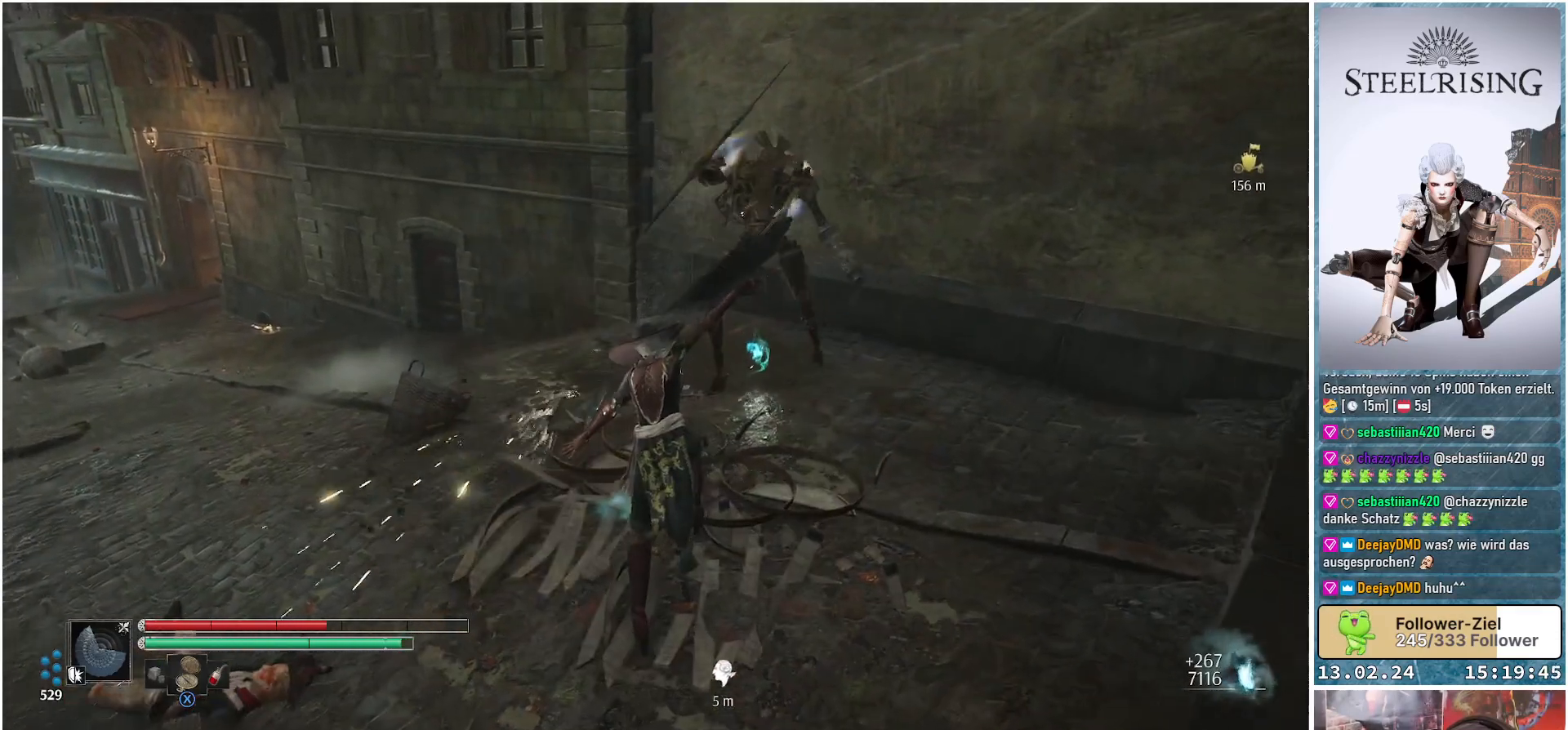
{"buttons": [], "left_stick": "up", "right_stick": "center", "events": [[117, "right_stick", "right"], [217, "left_stick", "up"], [267, "right_stick", "center"]]}
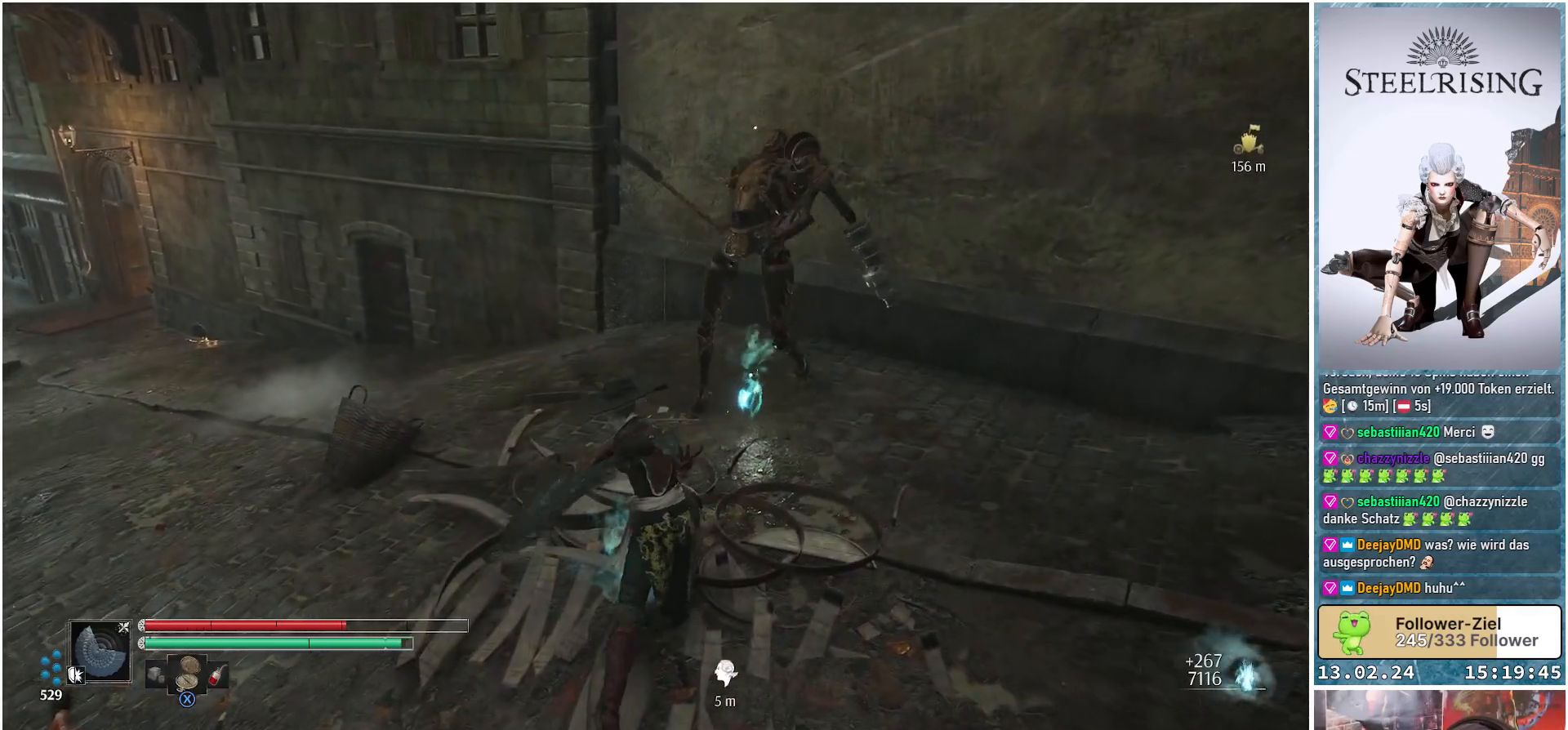
{"buttons": [], "left_stick": "up", "right_stick": "right", "events": [[334, "right_stick", "right"]]}
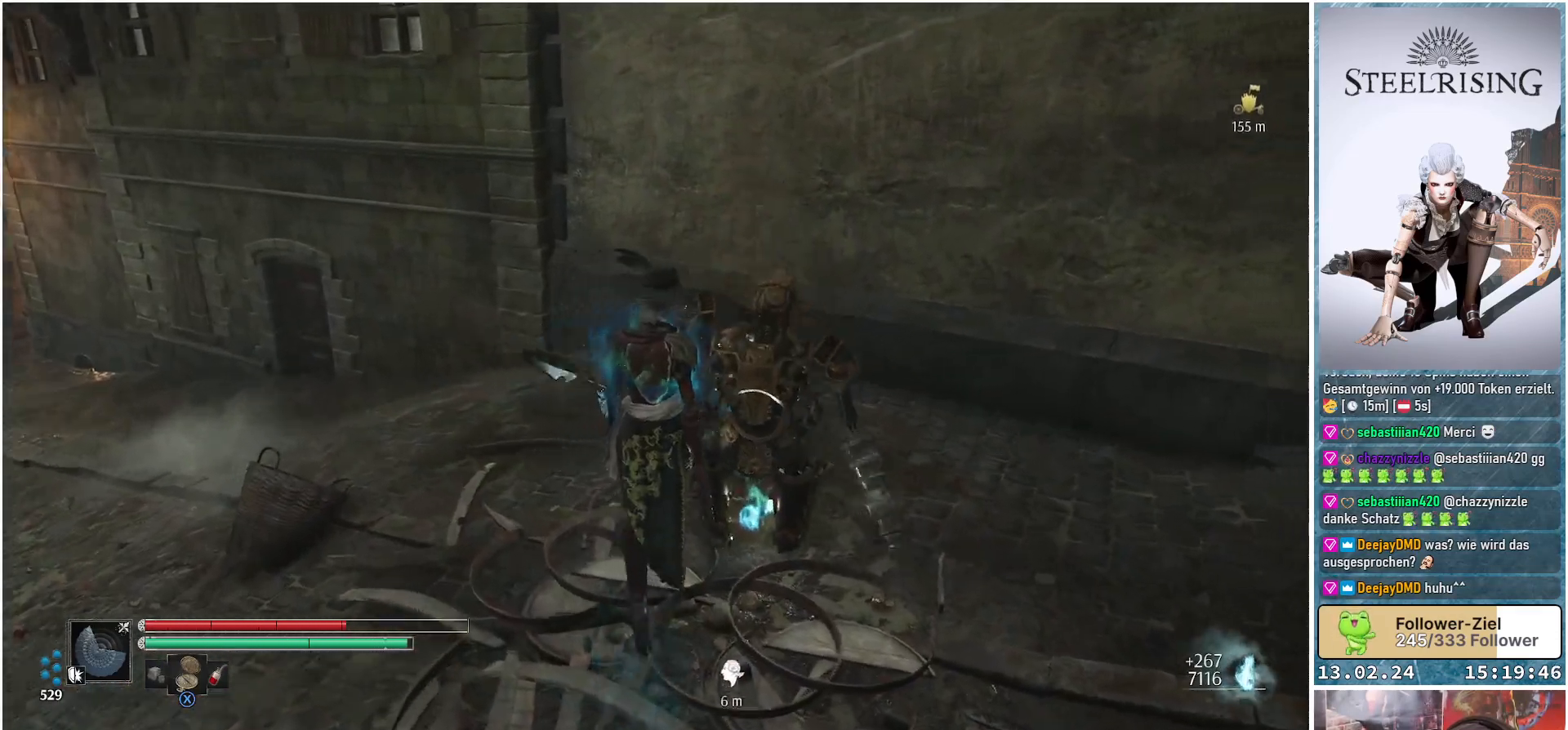
{"buttons": [], "left_stick": "center", "right_stick": "right", "events": [[150, "left_stick", "center"]]}
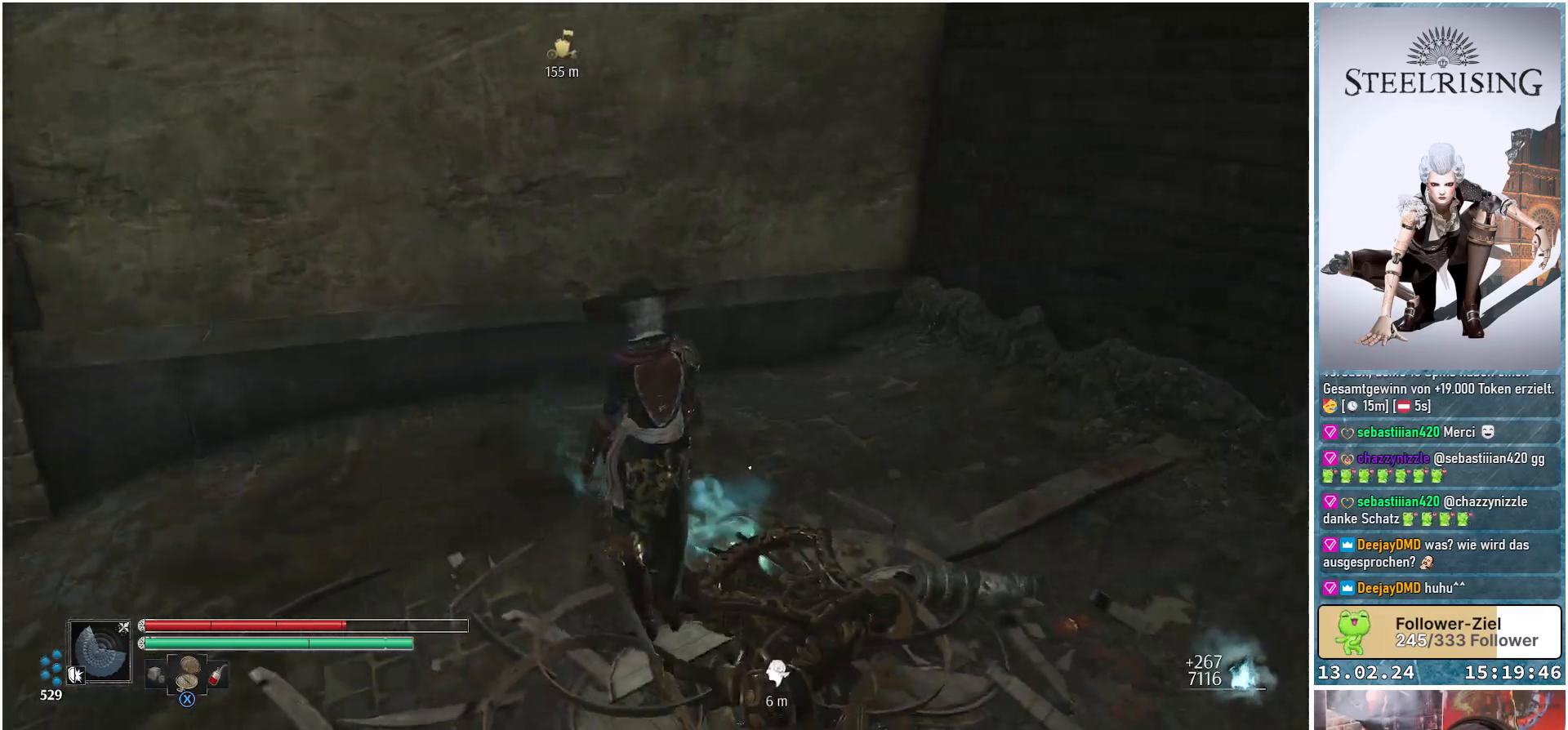
{"buttons": [], "left_stick": "center", "right_stick": "right", "events": []}
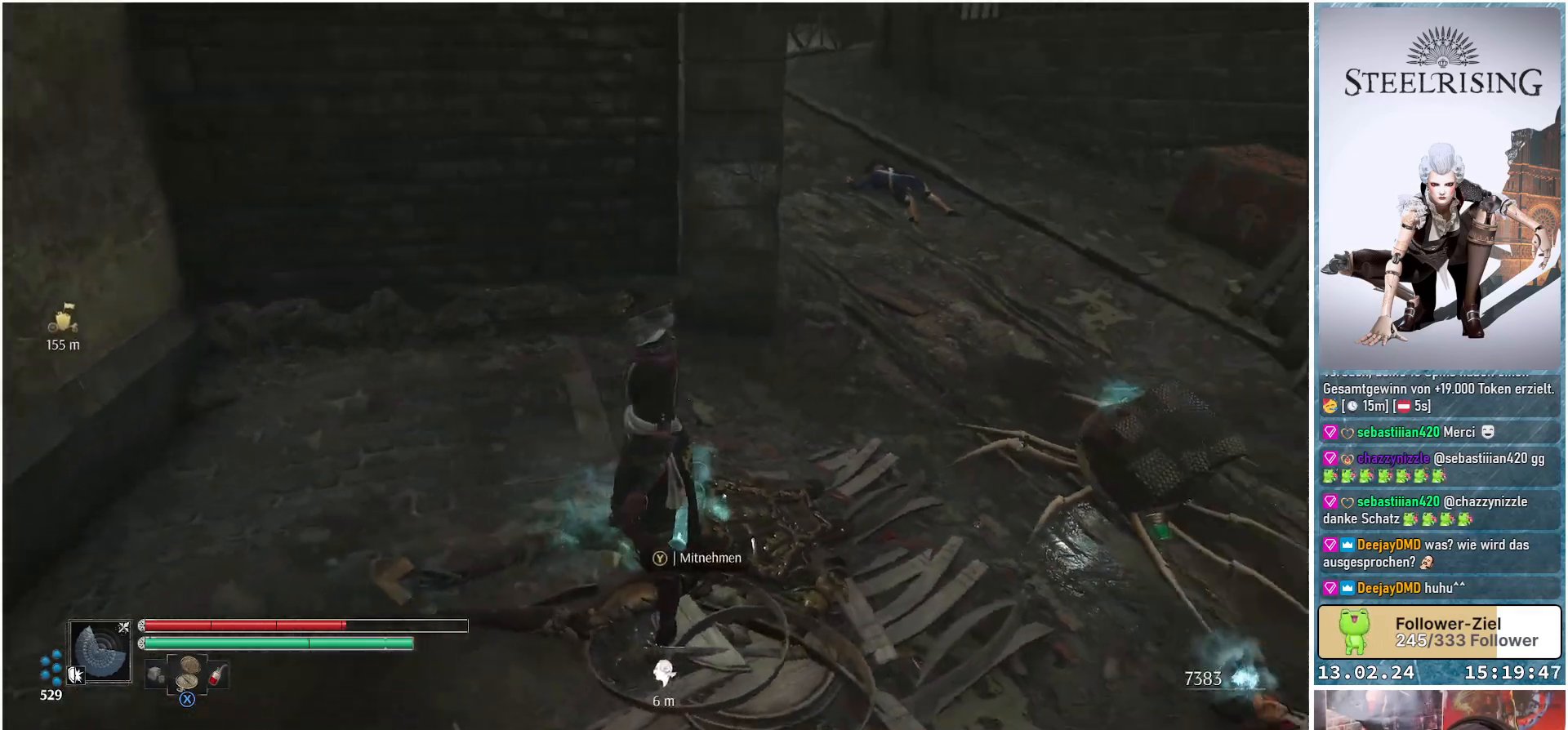
{"buttons": [], "left_stick": "up-right", "right_stick": "center", "events": [[133, "right_stick", "center"], [217, "left_stick", "right"], [300, "Y", "down"], [383, "Y", "up"], [383, "left_stick", "up-right"]]}
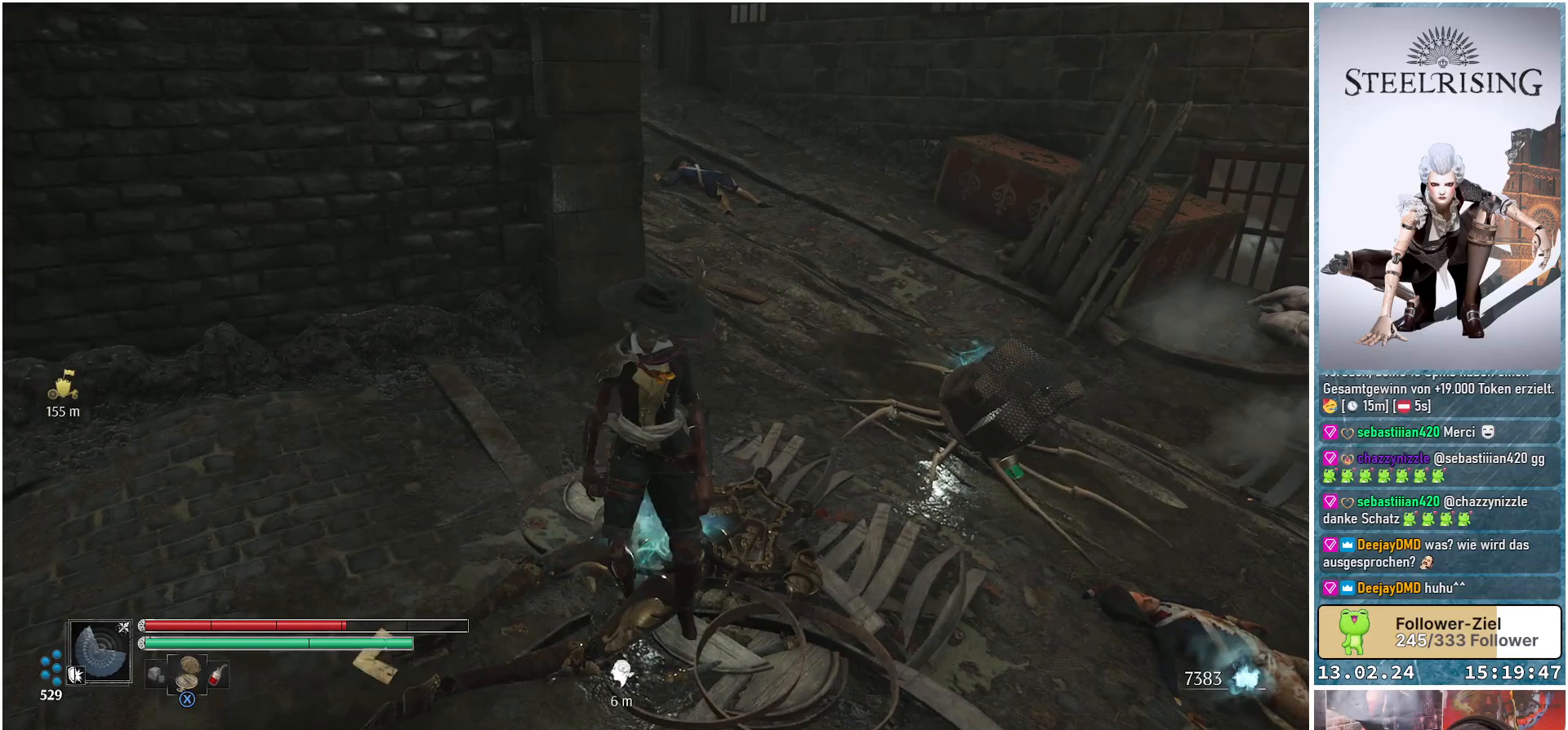
{"buttons": [], "left_stick": "up", "right_stick": "center", "events": [[150, "right_stick", "right"], [351, "left_stick", "up"], [351, "right_stick", "center"]]}
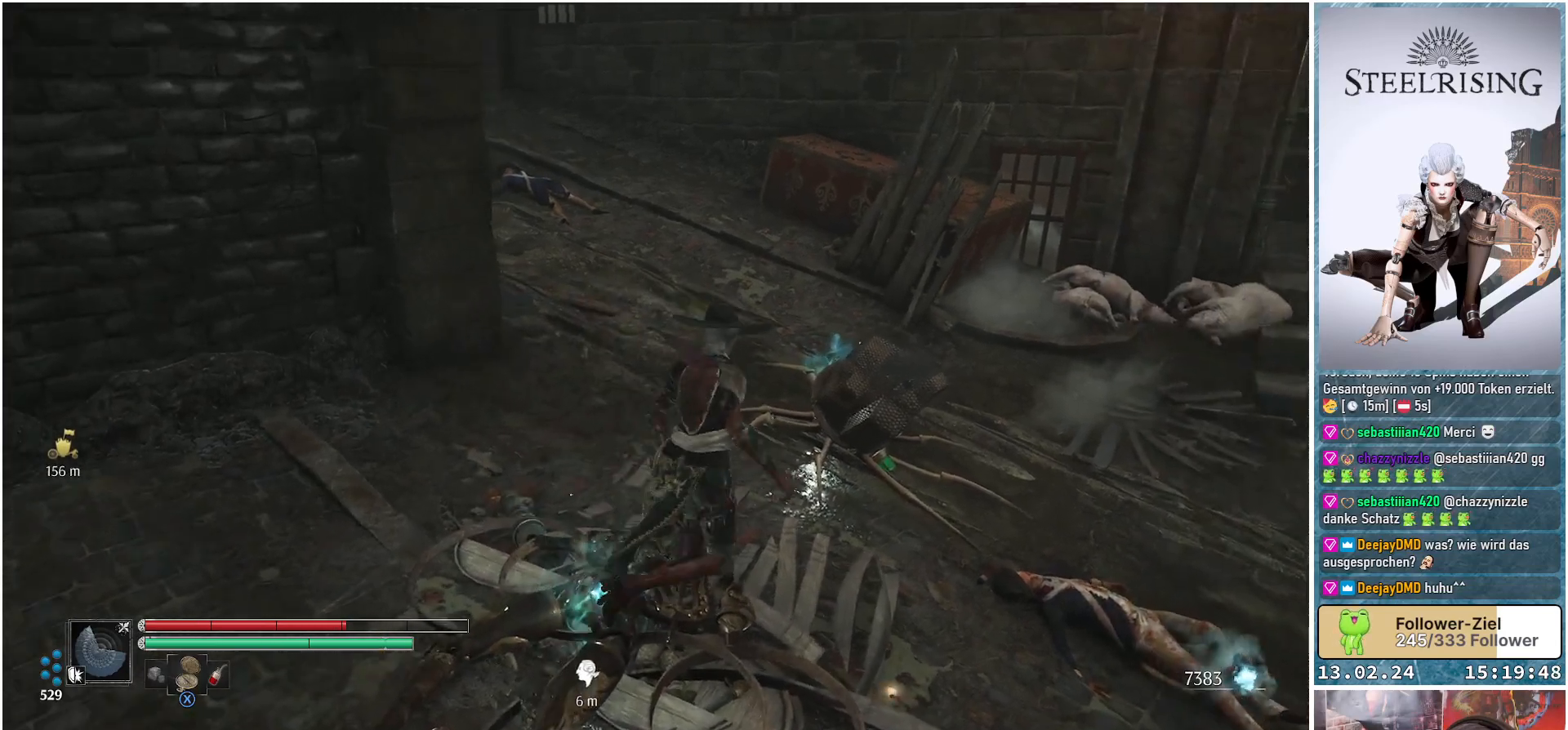
{"buttons": ["Y"], "left_stick": "up-right", "right_stick": "center", "events": [[16, "Y", "down"], [66, "Y", "up"], [117, "left_stick", "up-right"], [133, "Y", "down"], [217, "Y", "up"], [300, "Y", "down"], [383, "Y", "up"], [450, "Y", "down"]]}
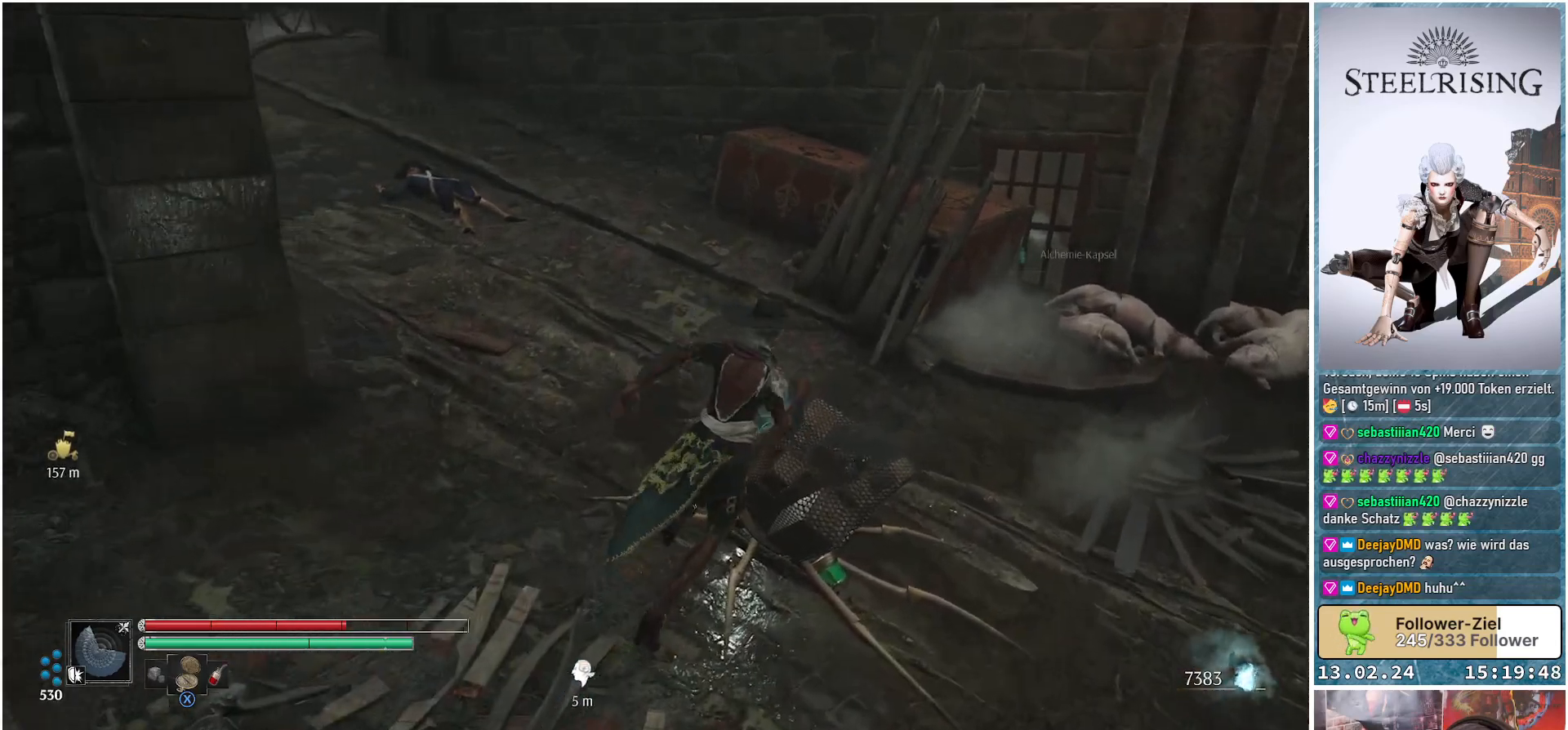
{"buttons": ["Y"], "left_stick": "right", "right_stick": "center", "events": [[17, "Y", "up"], [84, "Y", "down"], [150, "Y", "up"], [200, "Y", "down"], [251, "left_stick", "right"], [284, "Y", "up"], [334, "Y", "down"], [417, "Y", "up"], [484, "Y", "down"]]}
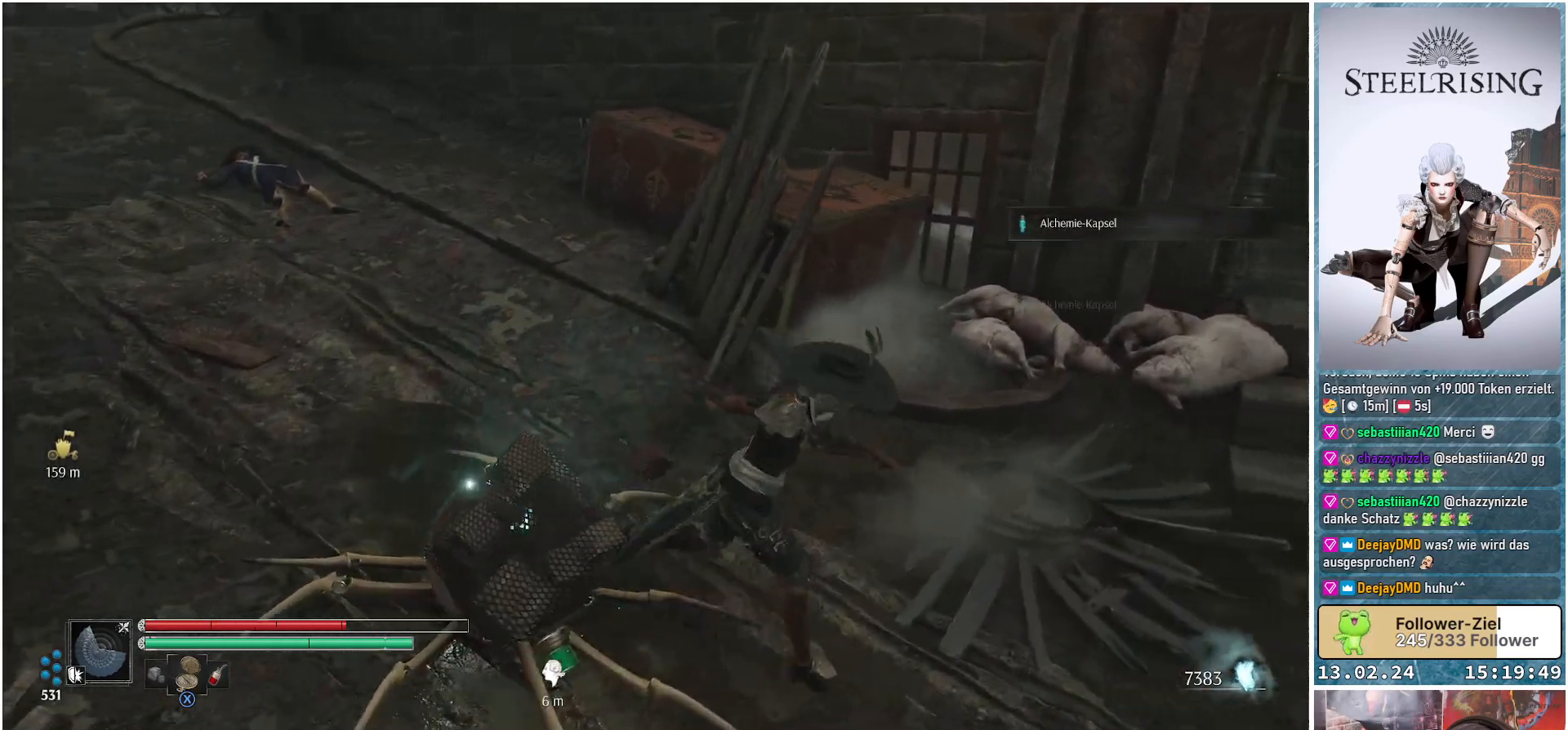
{"buttons": [], "left_stick": "right", "right_stick": "right", "events": [[67, "Y", "up"], [267, "right_stick", "right"]]}
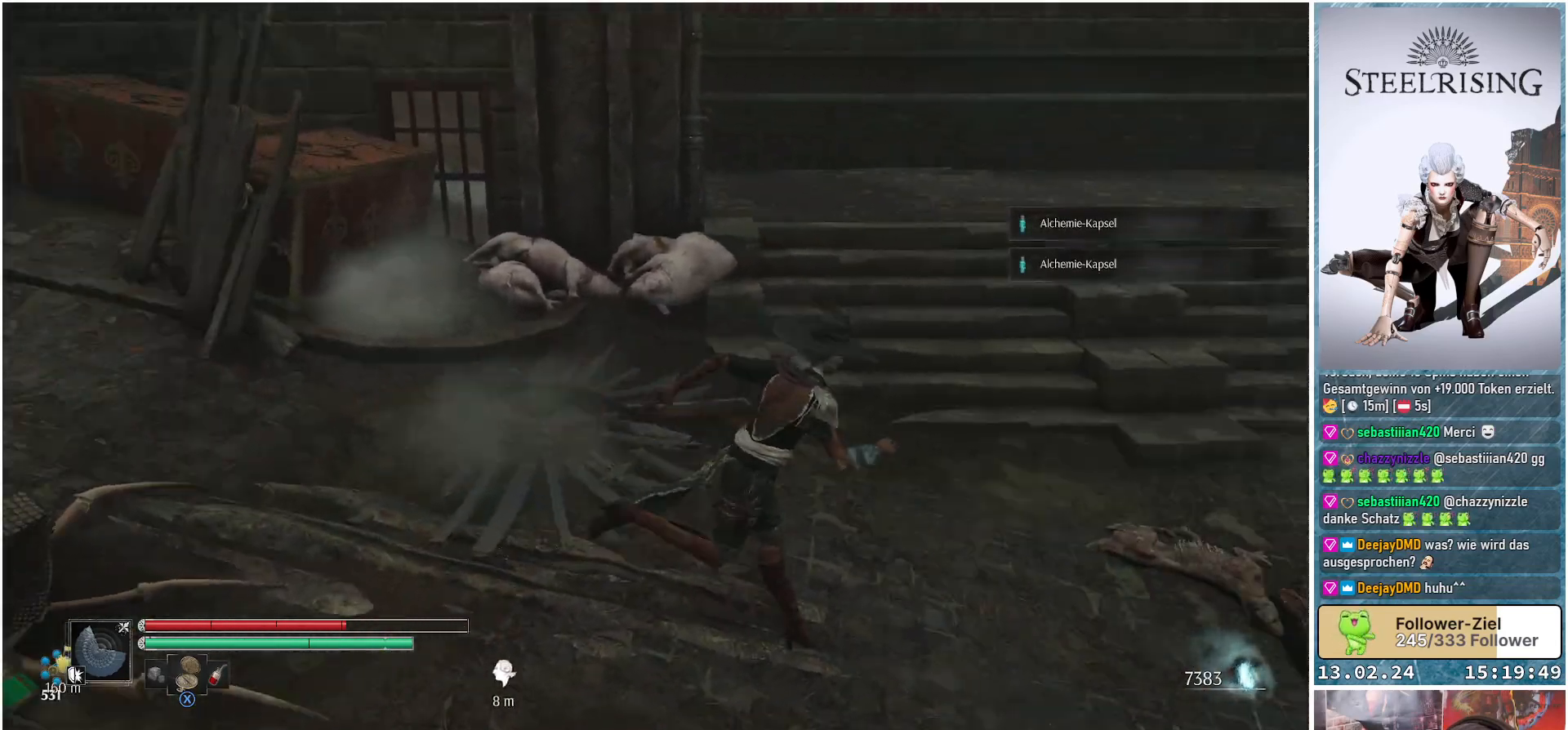
{"buttons": [], "left_stick": "up-right", "right_stick": "up-right", "events": [[383, "left_stick", "up-right"], [383, "right_stick", "up-right"]]}